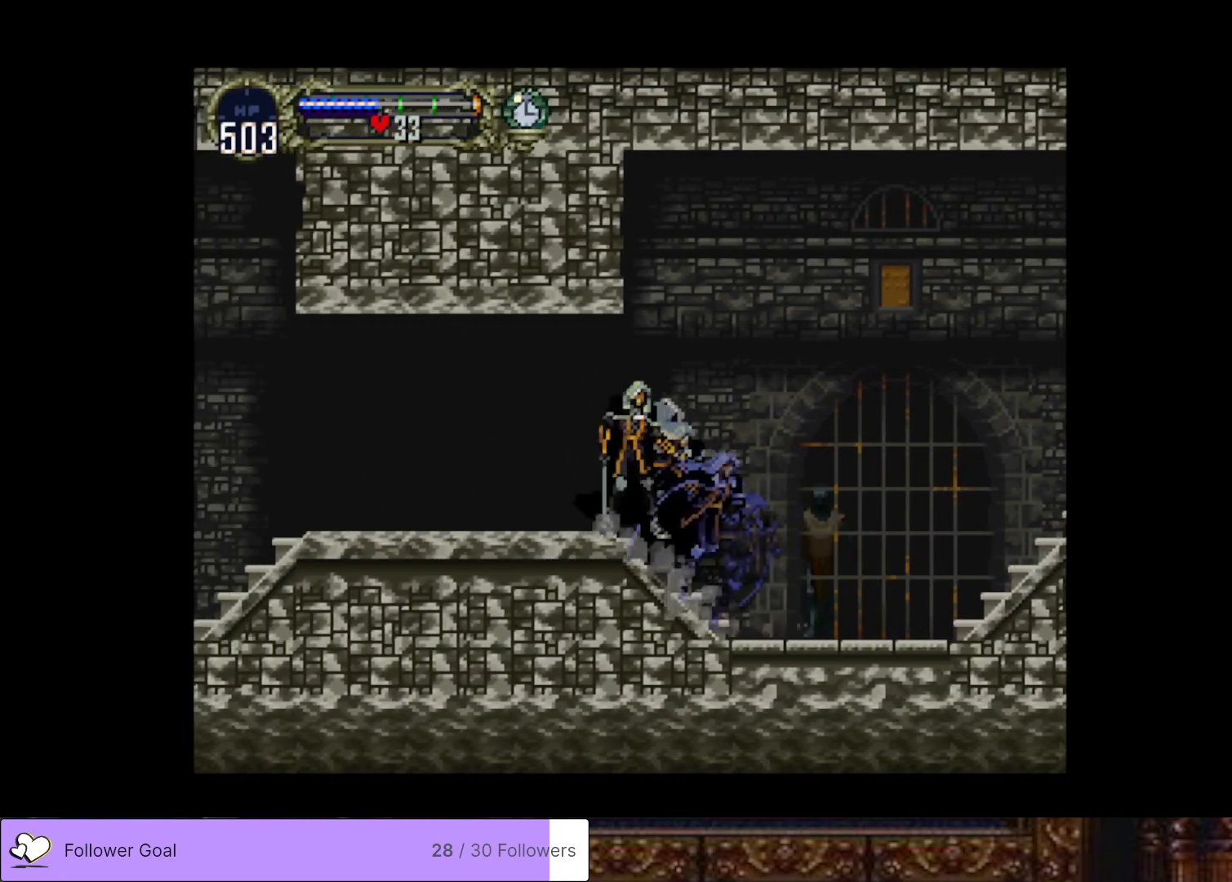
Gameplay with a controller (PlayStation layout); each line is a JSON object with the inputs held at the frame after it. "events" lists button and stick changes between this image and that frame as [ms after this image, input, new state], when the widget could be followed in between. Not read: left_stick.
{"buttons": [], "right_stick": "center", "events": [[50, "TRIANGLE", "up"], [100, "CIRCLE", "up"], [150, "CIRCLE", "down"], [183, "TRIANGLE", "down"], [250, "TRIANGLE", "up"], [283, "CIRCLE", "up"], [333, "CIRCLE", "down"], [383, "TRIANGLE", "down"], [450, "TRIANGLE", "up"], [483, "CIRCLE", "up"]]}
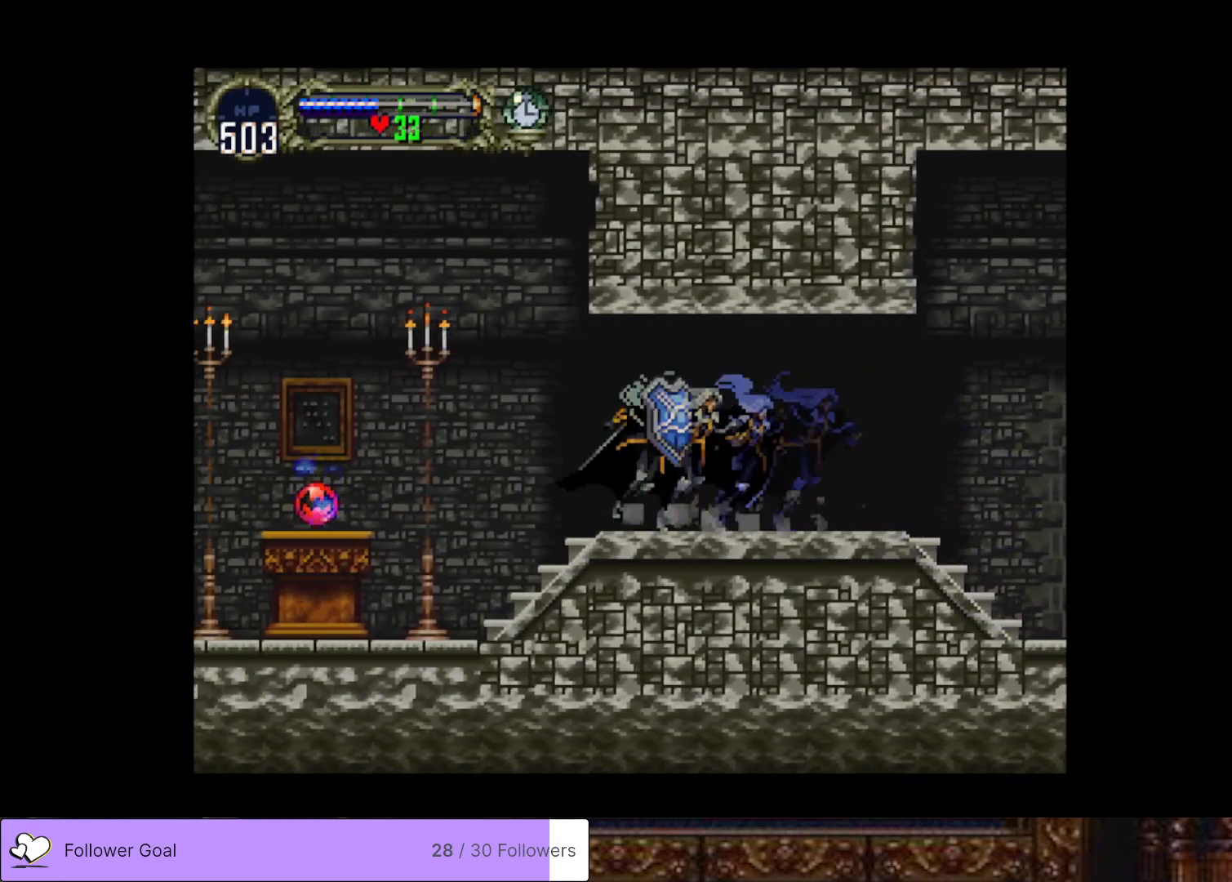
{"buttons": ["CIRCLE", "TRIANGLE"], "right_stick": "center", "events": [[34, "CIRCLE", "down"], [50, "TRIANGLE", "down"], [134, "TRIANGLE", "up"], [150, "CIRCLE", "up"], [234, "CIRCLE", "down"], [234, "TRIANGLE", "down"], [317, "TRIANGLE", "up"], [334, "CIRCLE", "up"], [384, "CIRCLE", "down"], [401, "TRIANGLE", "down"]]}
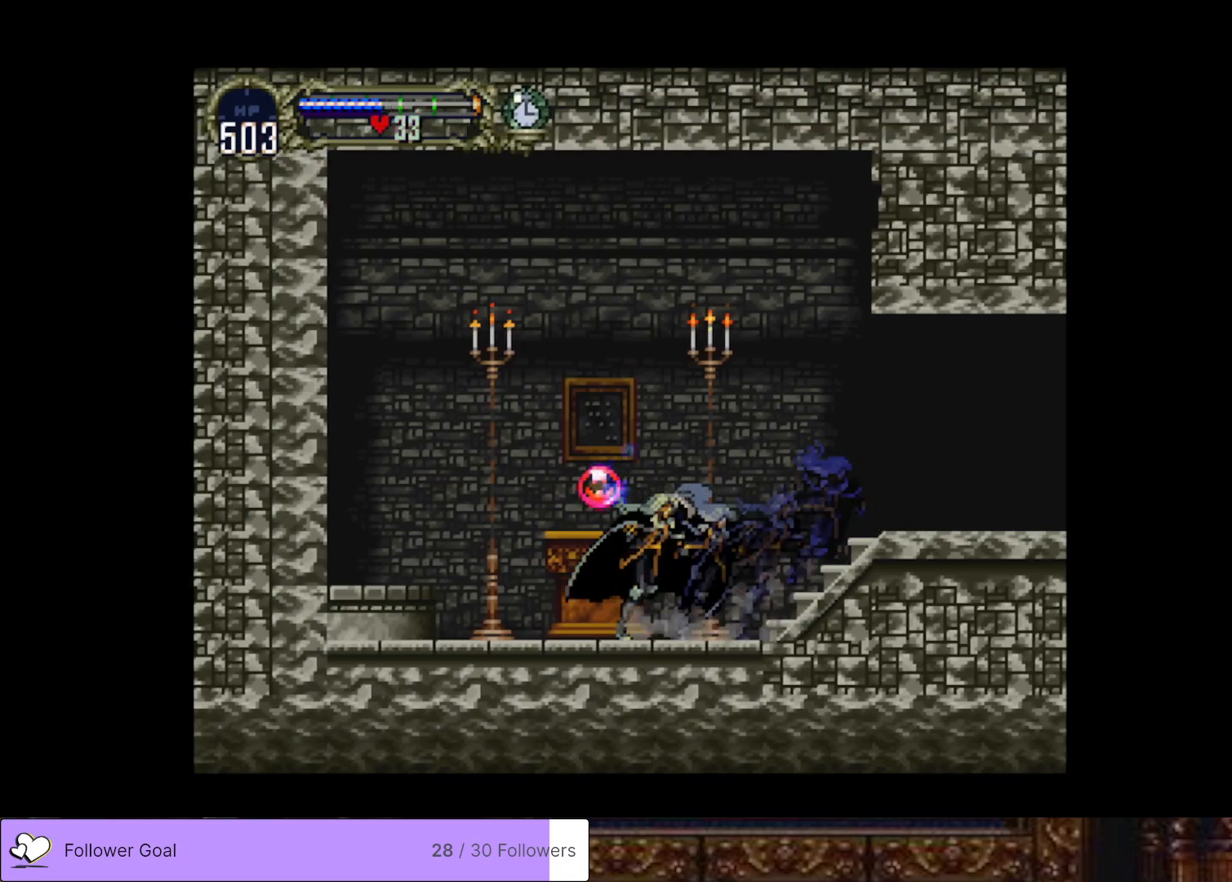
{"buttons": [], "right_stick": "center", "events": [[16, "CIRCLE", "up"], [16, "TRIANGLE", "up"]]}
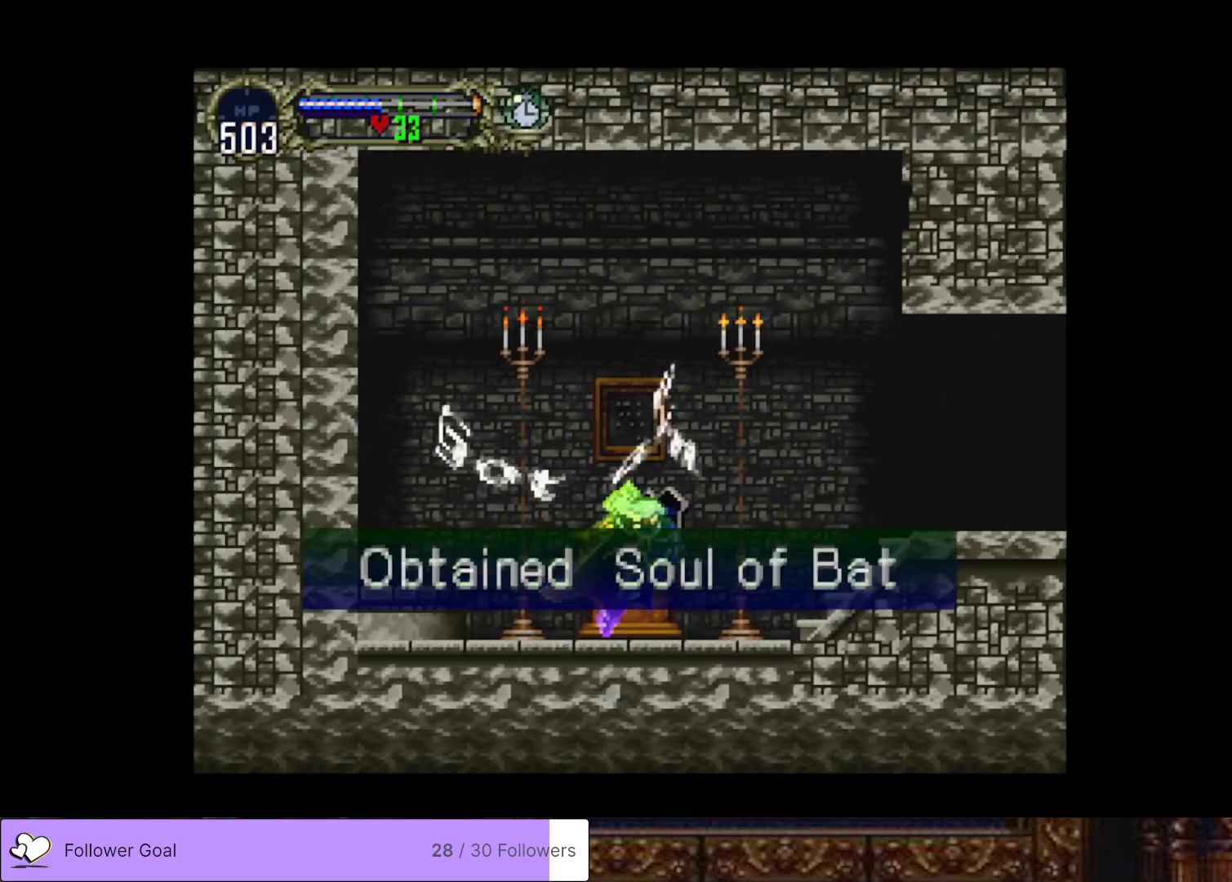
{"buttons": [], "right_stick": "center", "events": []}
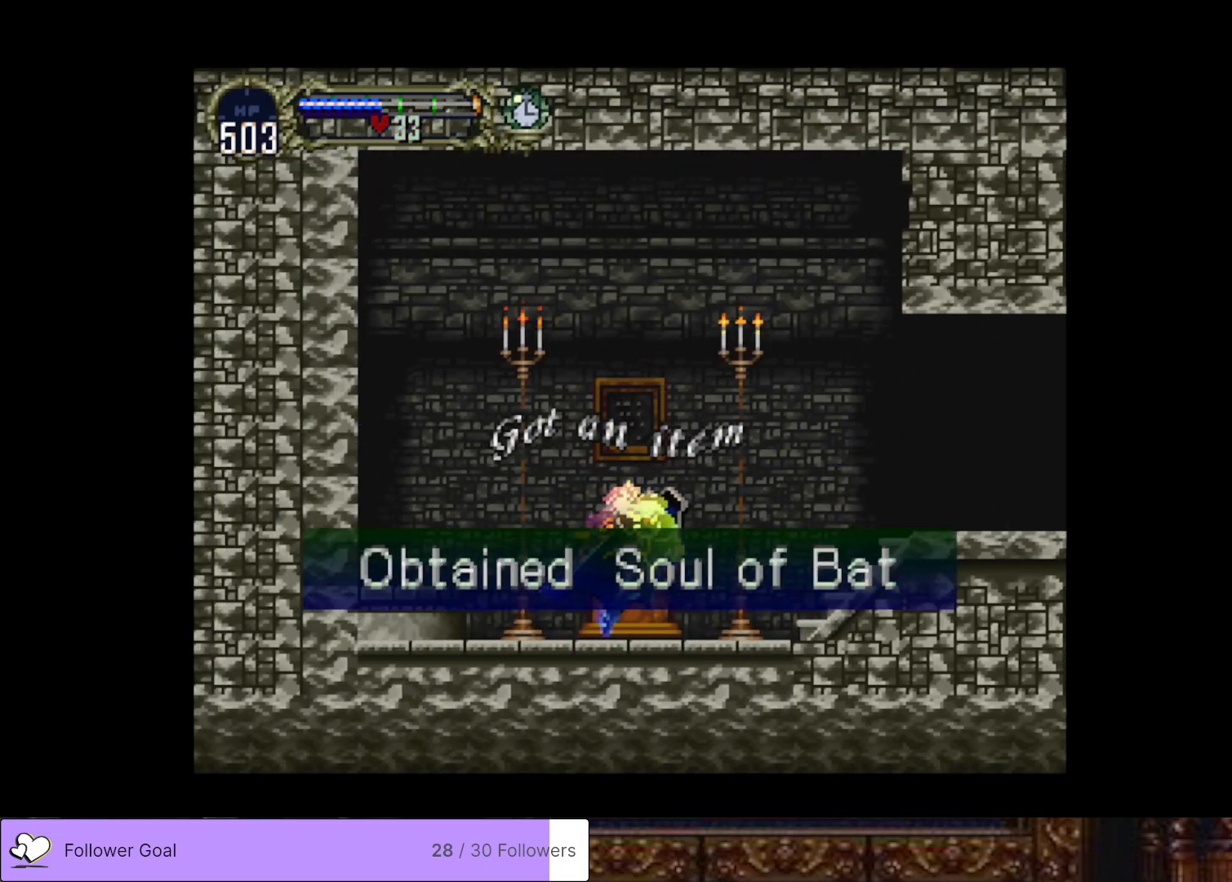
{"buttons": ["DPAD_RIGHT"], "right_stick": "center", "events": [[450, "DPAD_RIGHT", "down"]]}
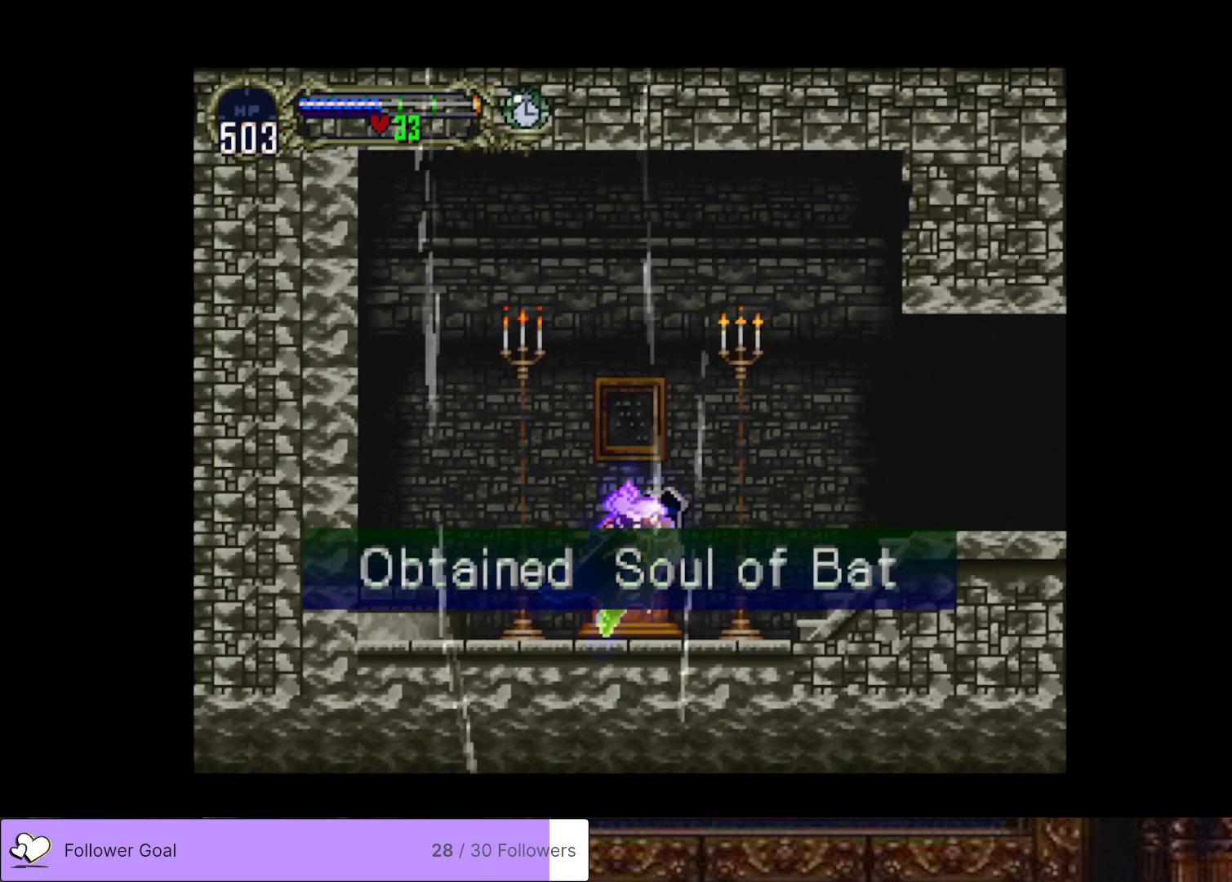
{"buttons": ["CIRCLE", "DPAD_RIGHT"], "right_stick": "center", "events": [[451, "CIRCLE", "down"]]}
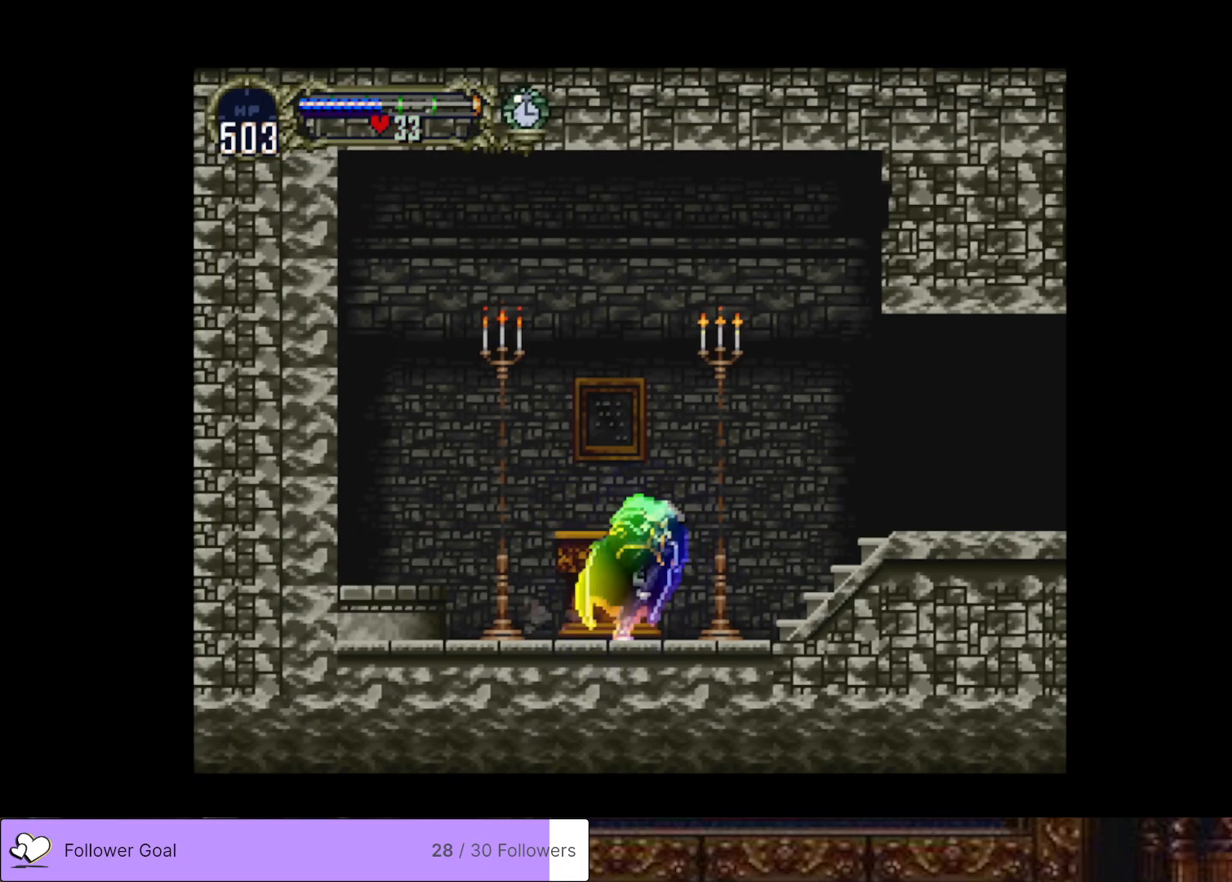
{"buttons": [], "right_stick": "center", "events": [[16, "DPAD_RIGHT", "up"], [100, "CIRCLE", "up"]]}
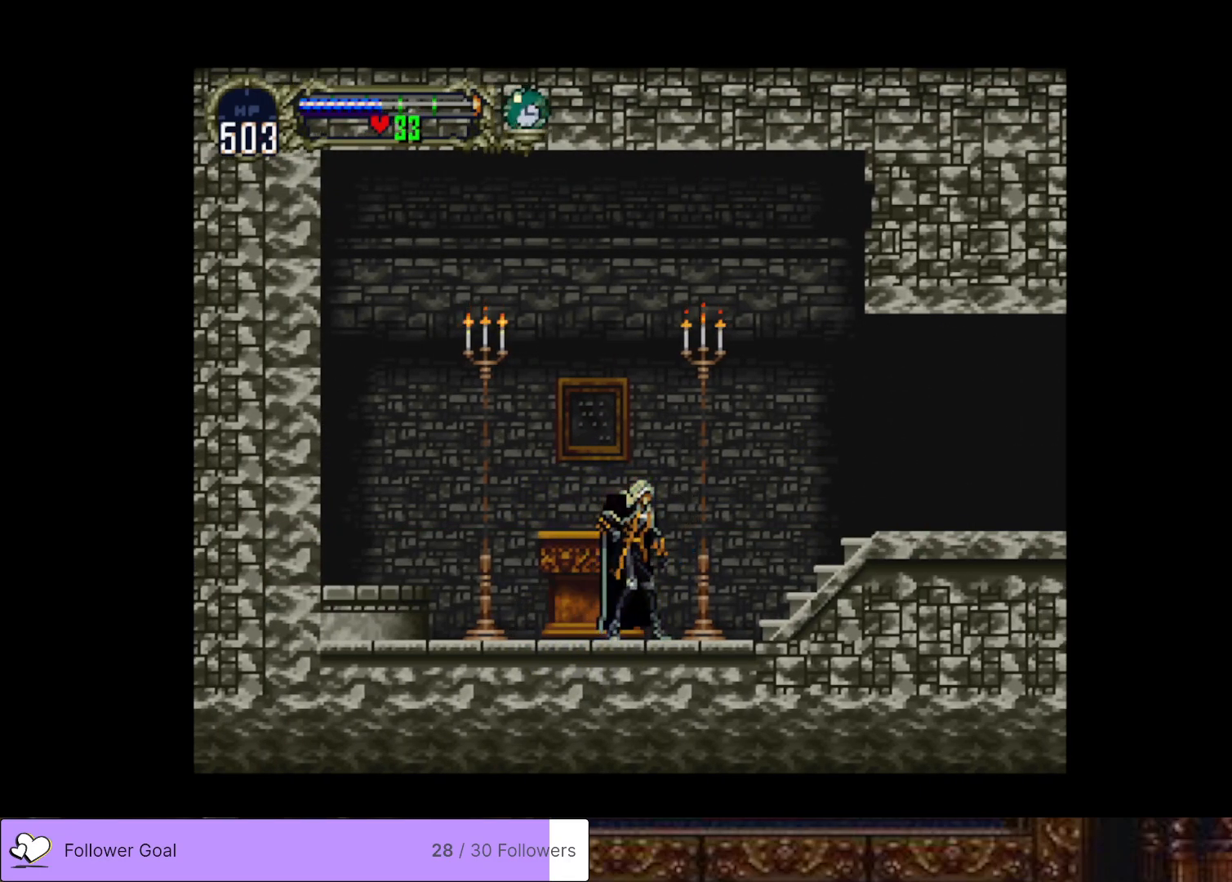
{"buttons": [], "right_stick": "center", "events": [[184, "R1", "down"], [300, "R1", "up"]]}
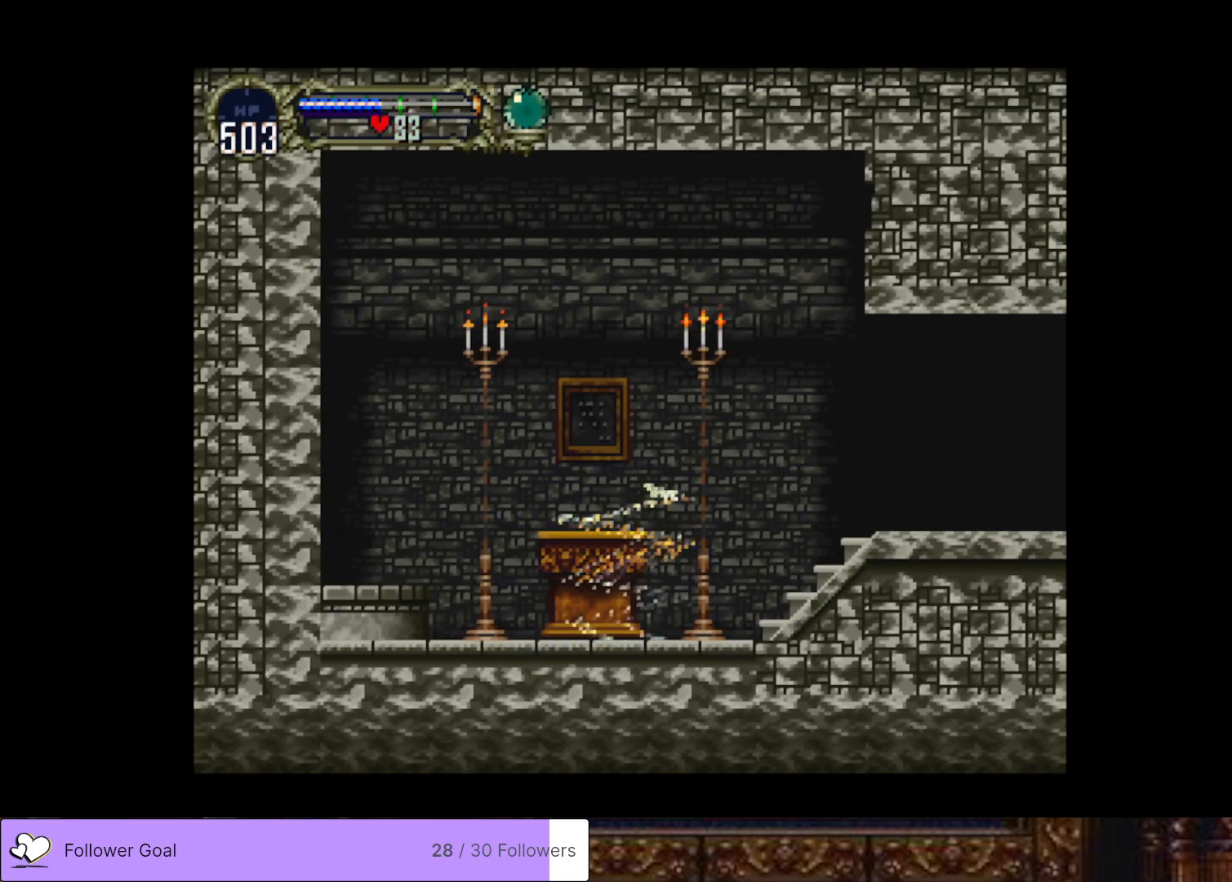
{"buttons": [], "right_stick": "center", "events": [[317, "DPAD_RIGHT", "down"], [450, "DPAD_RIGHT", "up"]]}
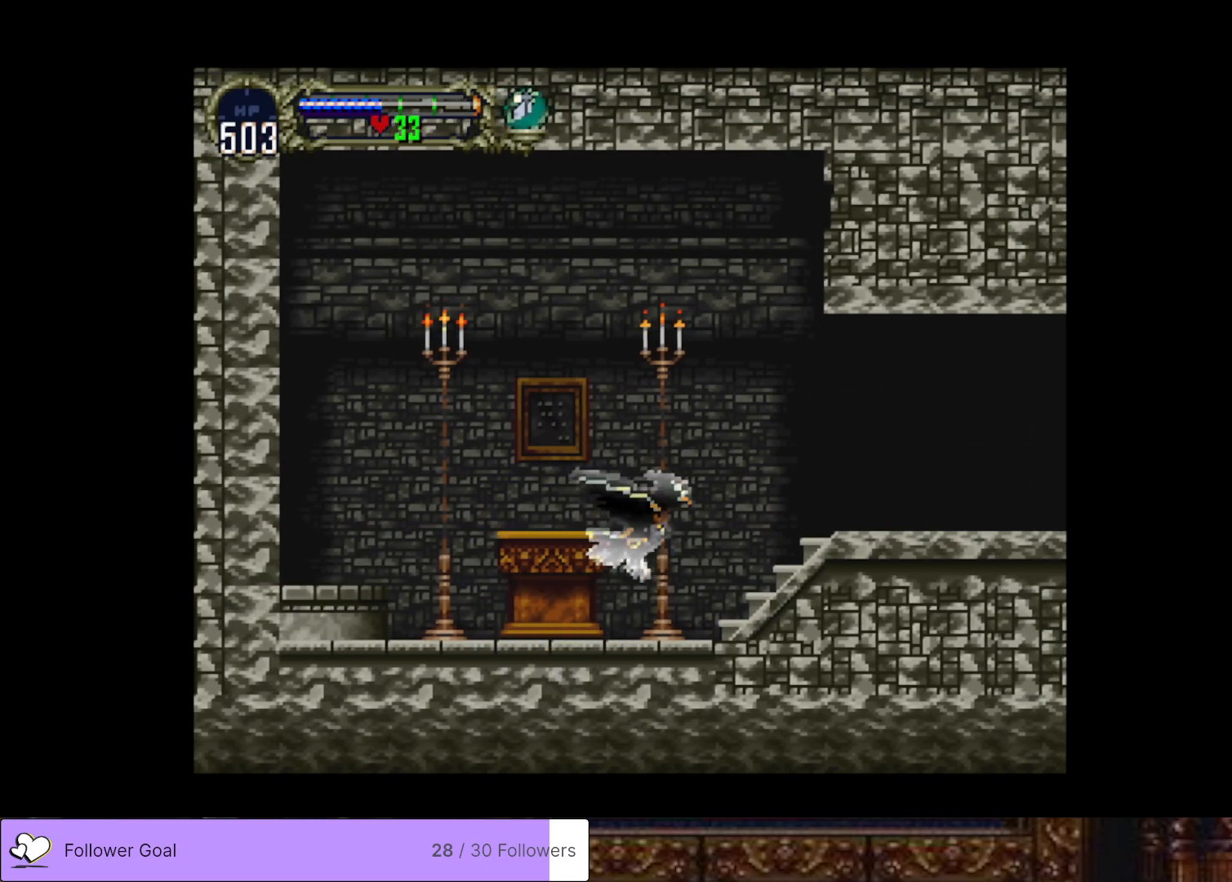
{"buttons": ["CROSS", "DPAD_LEFT"], "right_stick": "center", "events": [[50, "DPAD_UP", "down"], [200, "DPAD_UP", "up"], [250, "CROSS", "down"], [334, "DPAD_UP", "down"], [451, "DPAD_LEFT", "down"], [501, "DPAD_UP", "up"]]}
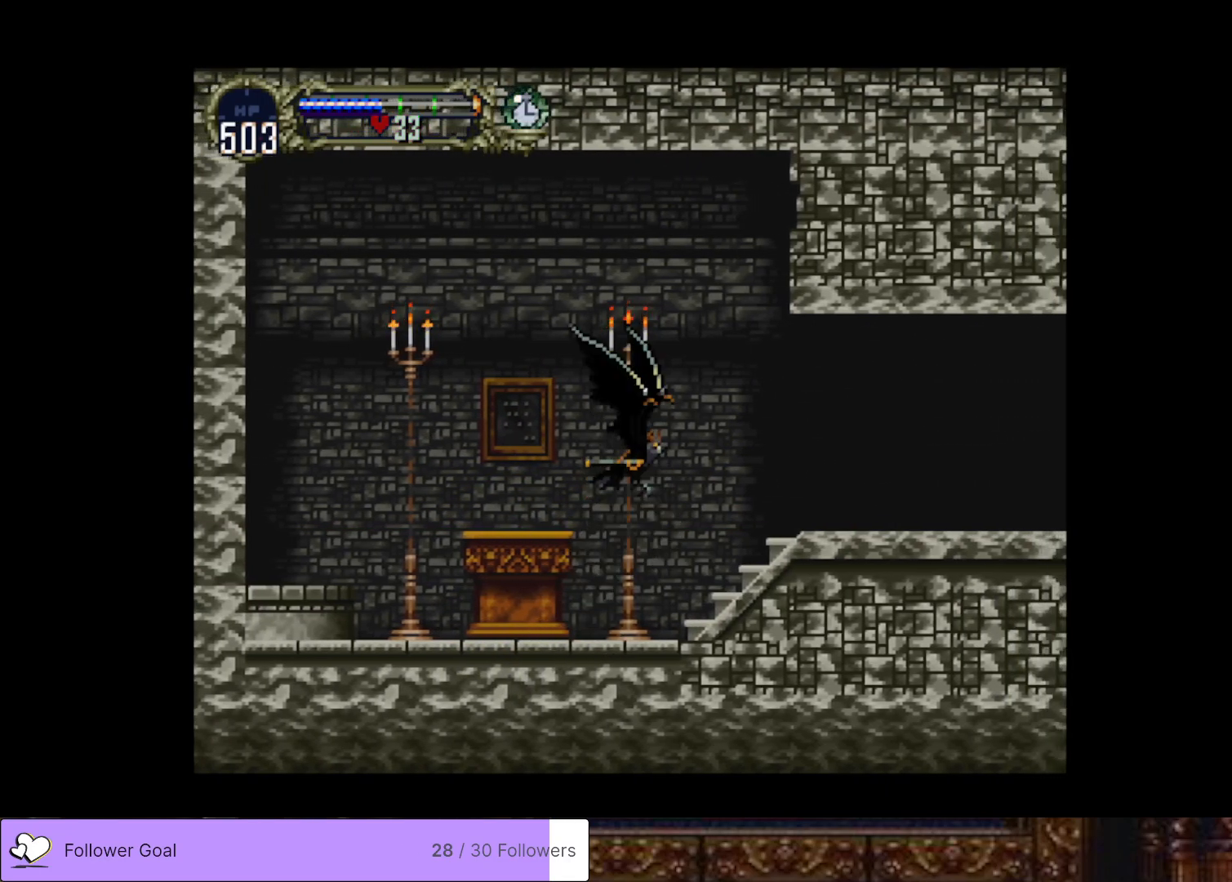
{"buttons": [], "right_stick": "center", "events": [[83, "DPAD_DOWN", "down"], [116, "DPAD_LEFT", "up"], [166, "DPAD_RIGHT", "down"], [217, "CROSS", "up"], [250, "DPAD_DOWN", "up"], [317, "DPAD_RIGHT", "up"]]}
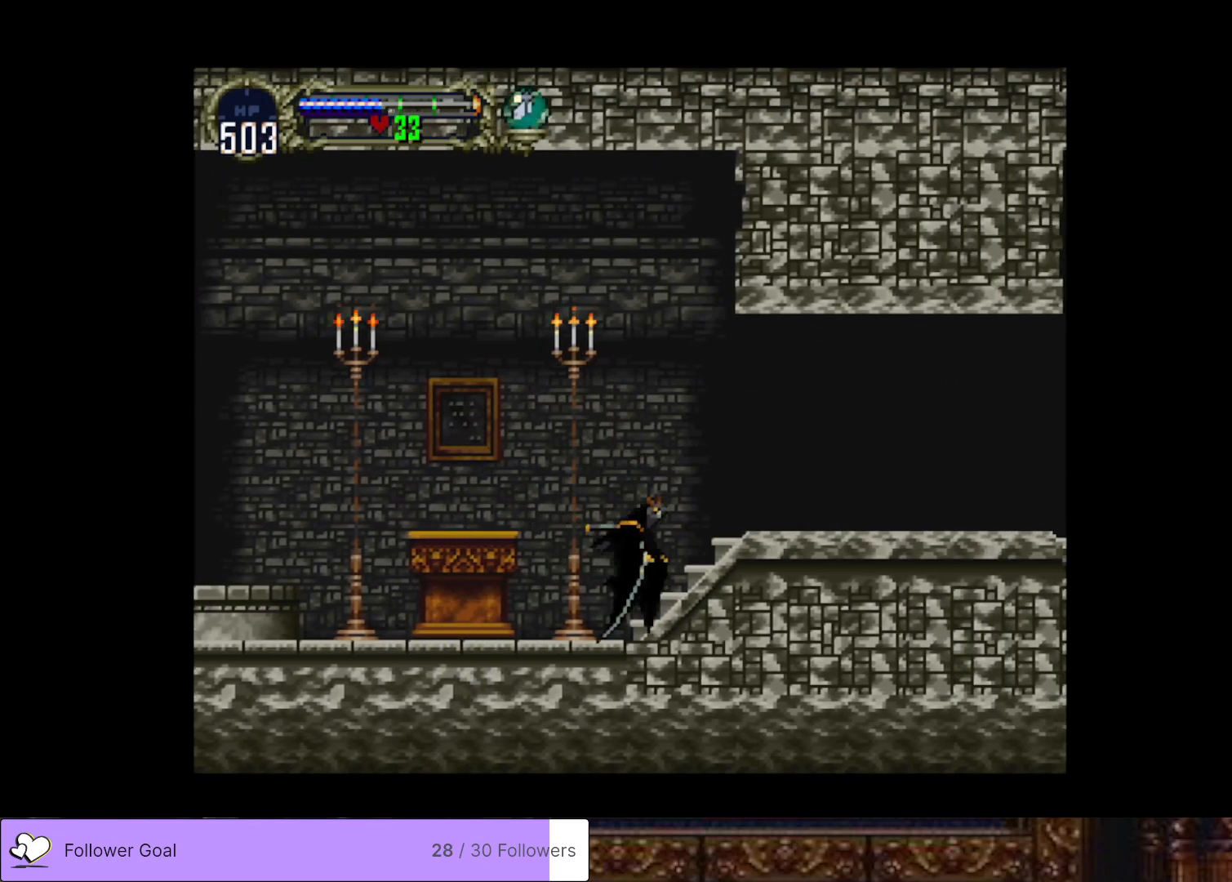
{"buttons": ["CROSS", "DPAD_UP"], "right_stick": "center", "events": [[84, "DPAD_UP", "down"], [250, "DPAD_UP", "up"], [300, "CROSS", "down"], [484, "DPAD_UP", "down"]]}
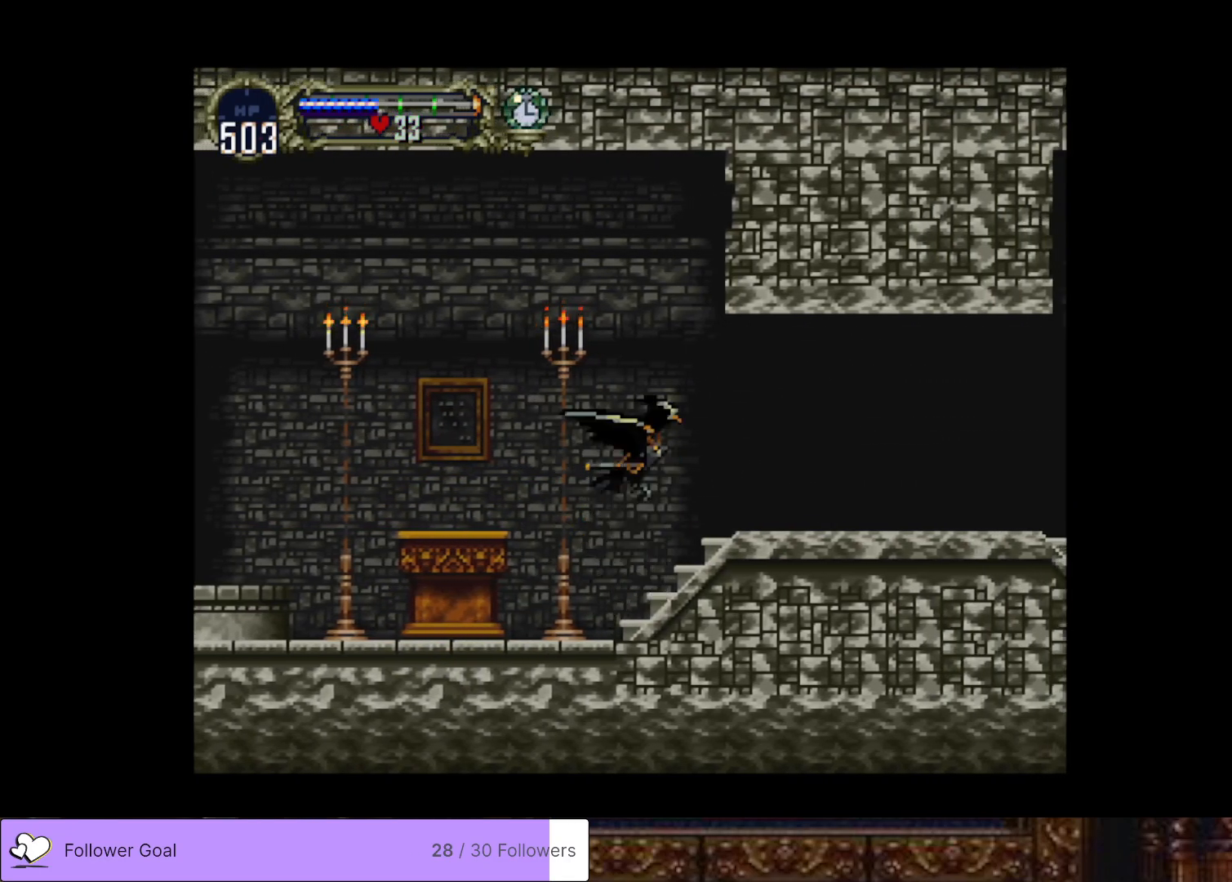
{"buttons": [], "right_stick": "center", "events": [[83, "DPAD_LEFT", "down"], [133, "DPAD_UP", "up"], [200, "DPAD_DOWN", "down"], [267, "DPAD_LEFT", "up"], [333, "DPAD_RIGHT", "down"], [400, "CROSS", "up"], [417, "DPAD_DOWN", "up"], [483, "DPAD_RIGHT", "up"]]}
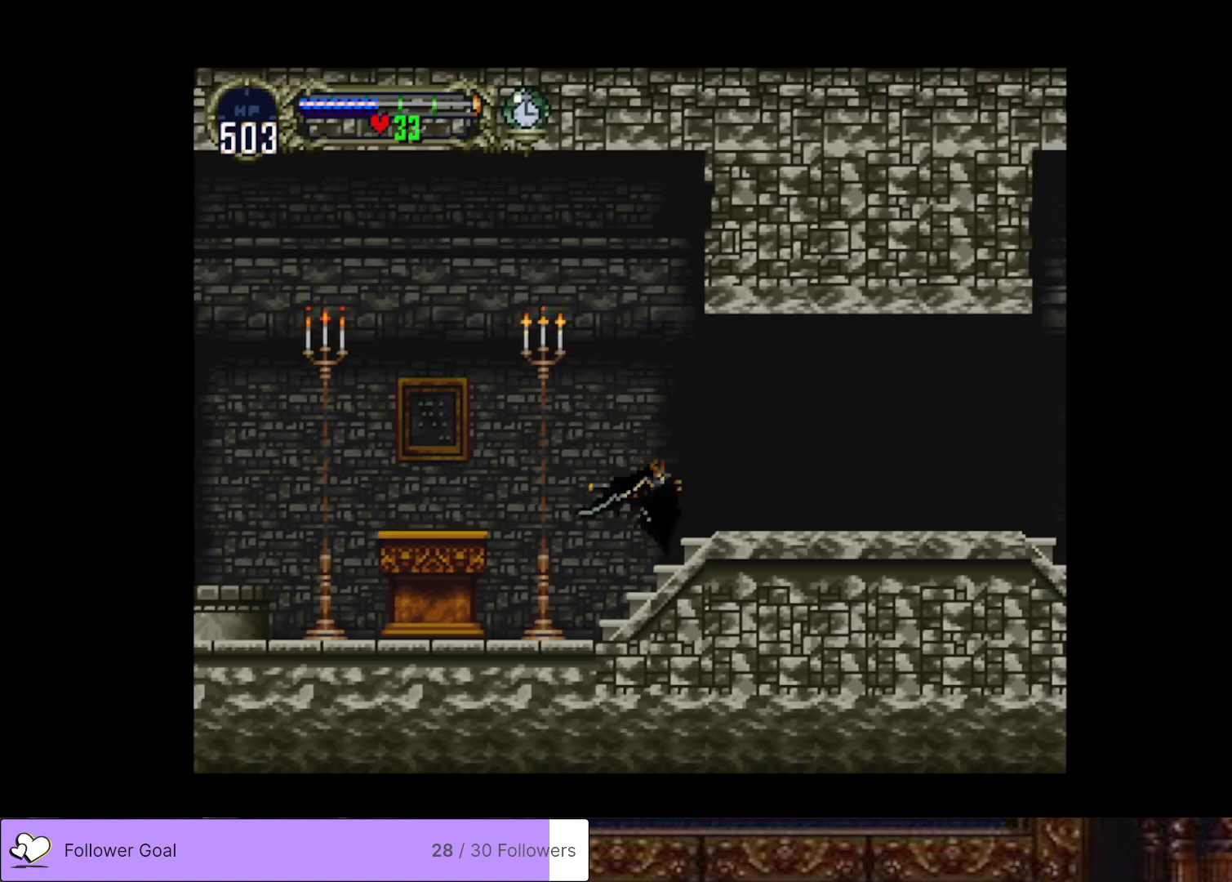
{"buttons": [], "right_stick": "center", "events": [[334, "DPAD_UP", "down"], [467, "DPAD_UP", "up"]]}
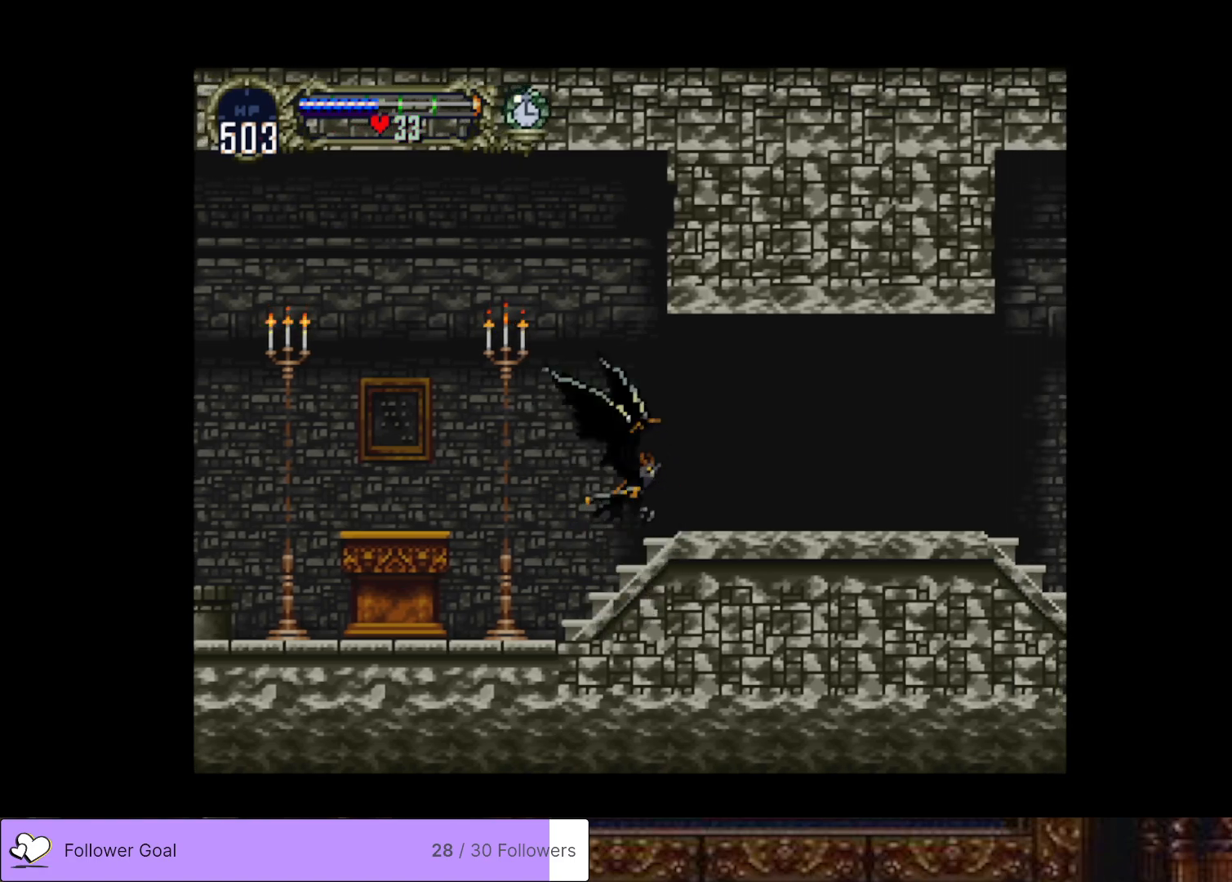
{"buttons": ["CROSS", "DPAD_UP"], "right_stick": "center", "events": [[116, "CROSS", "down"], [350, "DPAD_UP", "down"]]}
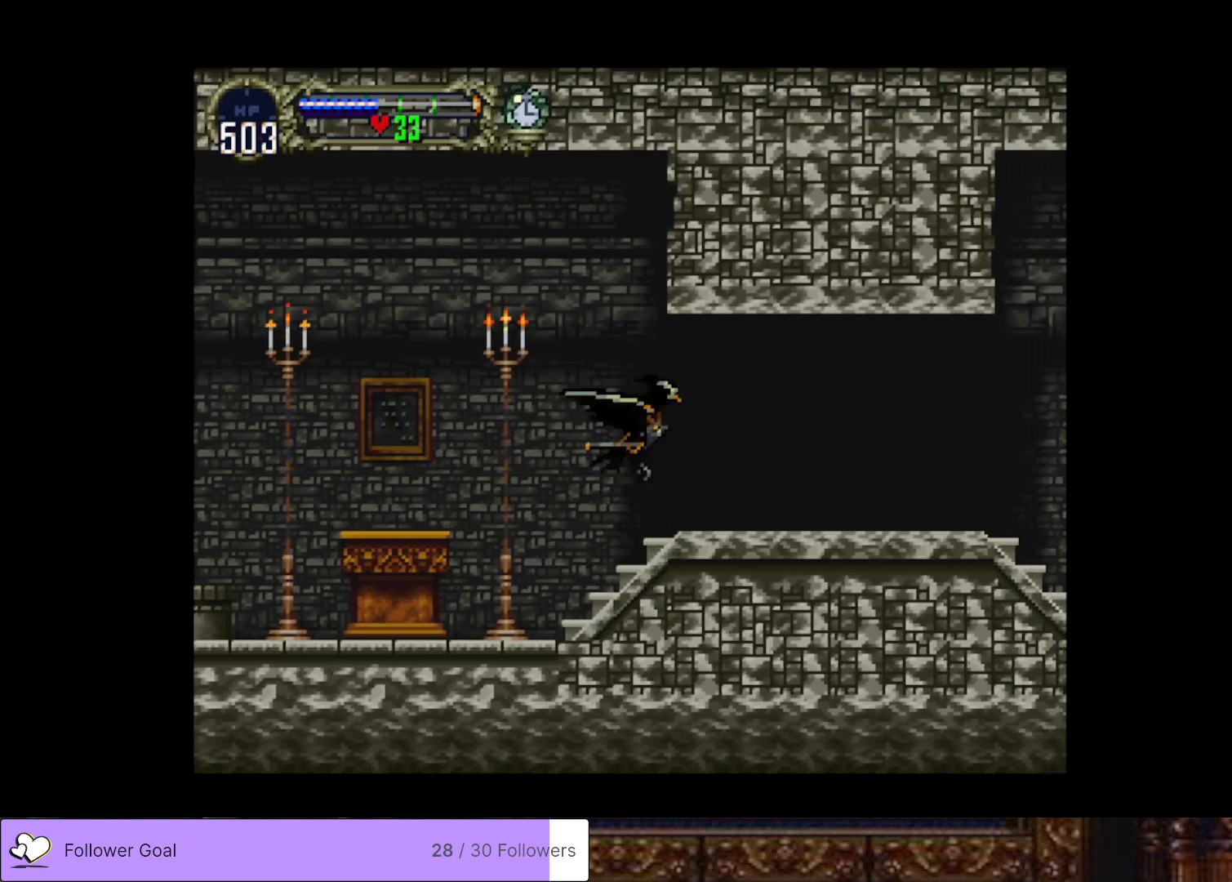
{"buttons": [], "right_stick": "center", "events": [[17, "DPAD_LEFT", "down"], [84, "DPAD_UP", "up"], [150, "DPAD_DOWN", "down"], [167, "DPAD_LEFT", "up"], [234, "DPAD_RIGHT", "down"], [284, "CROSS", "up"], [300, "DPAD_DOWN", "up"], [367, "DPAD_RIGHT", "up"]]}
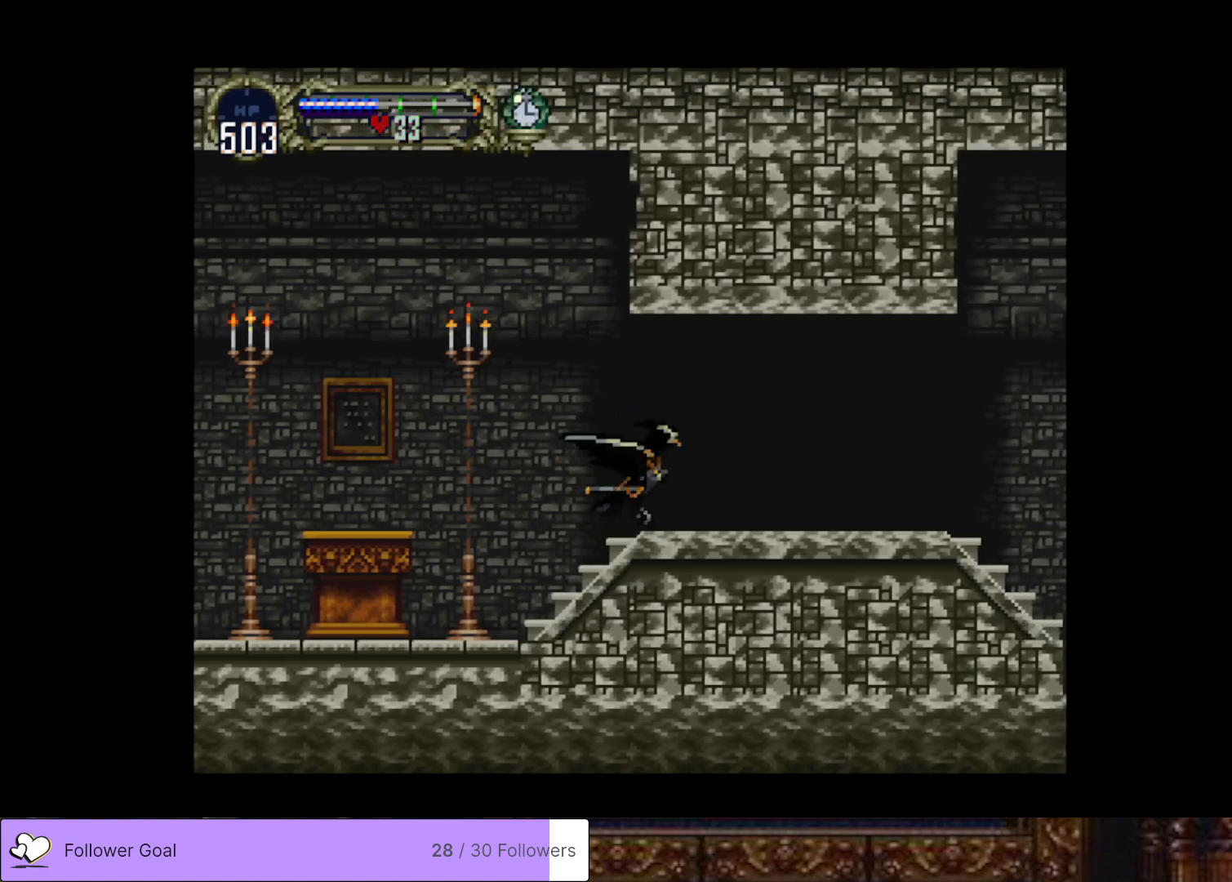
{"buttons": ["CROSS"], "right_stick": "center", "events": [[183, "CROSS", "down"], [233, "DPAD_UP", "down"], [283, "DPAD_UP", "up"]]}
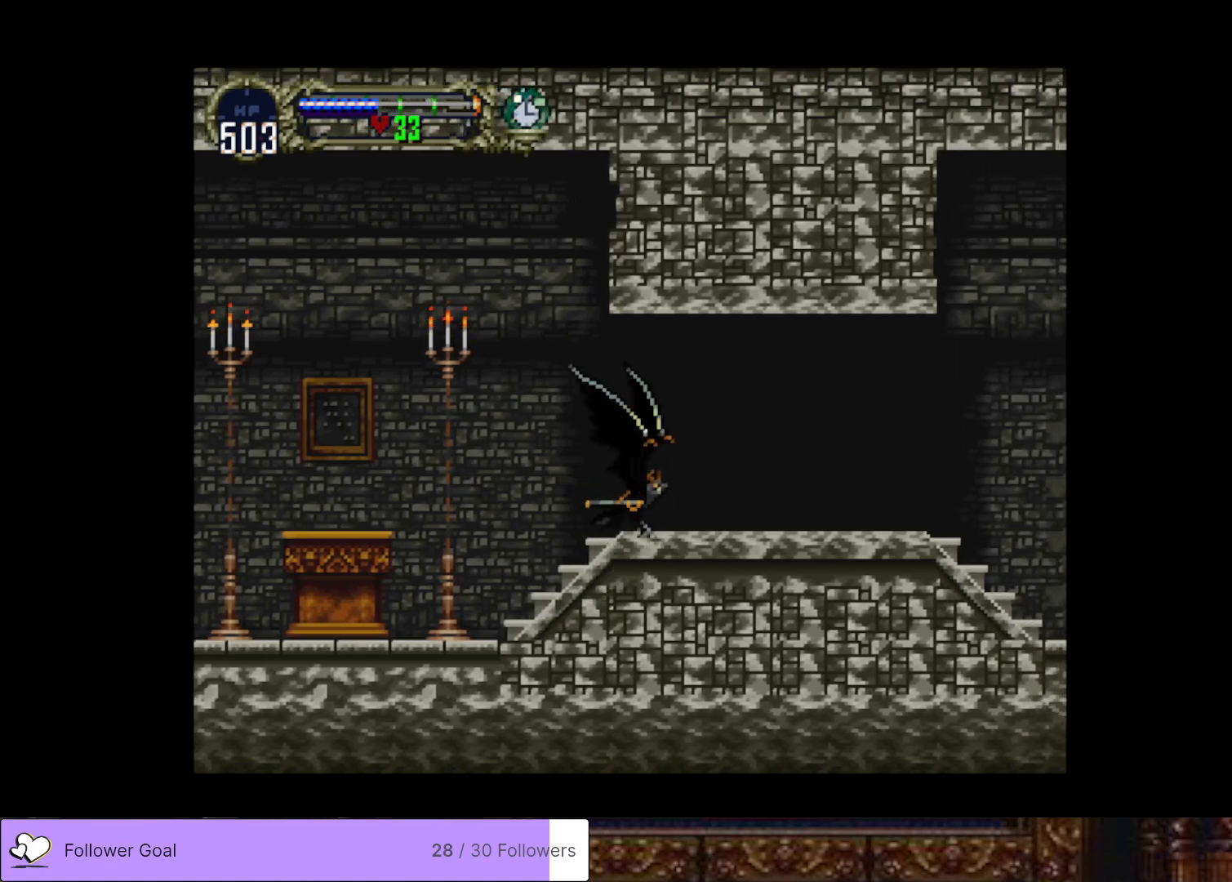
{"buttons": [], "right_stick": "center", "events": [[200, "CROSS", "up"], [284, "DPAD_UP", "down"], [367, "DPAD_UP", "up"]]}
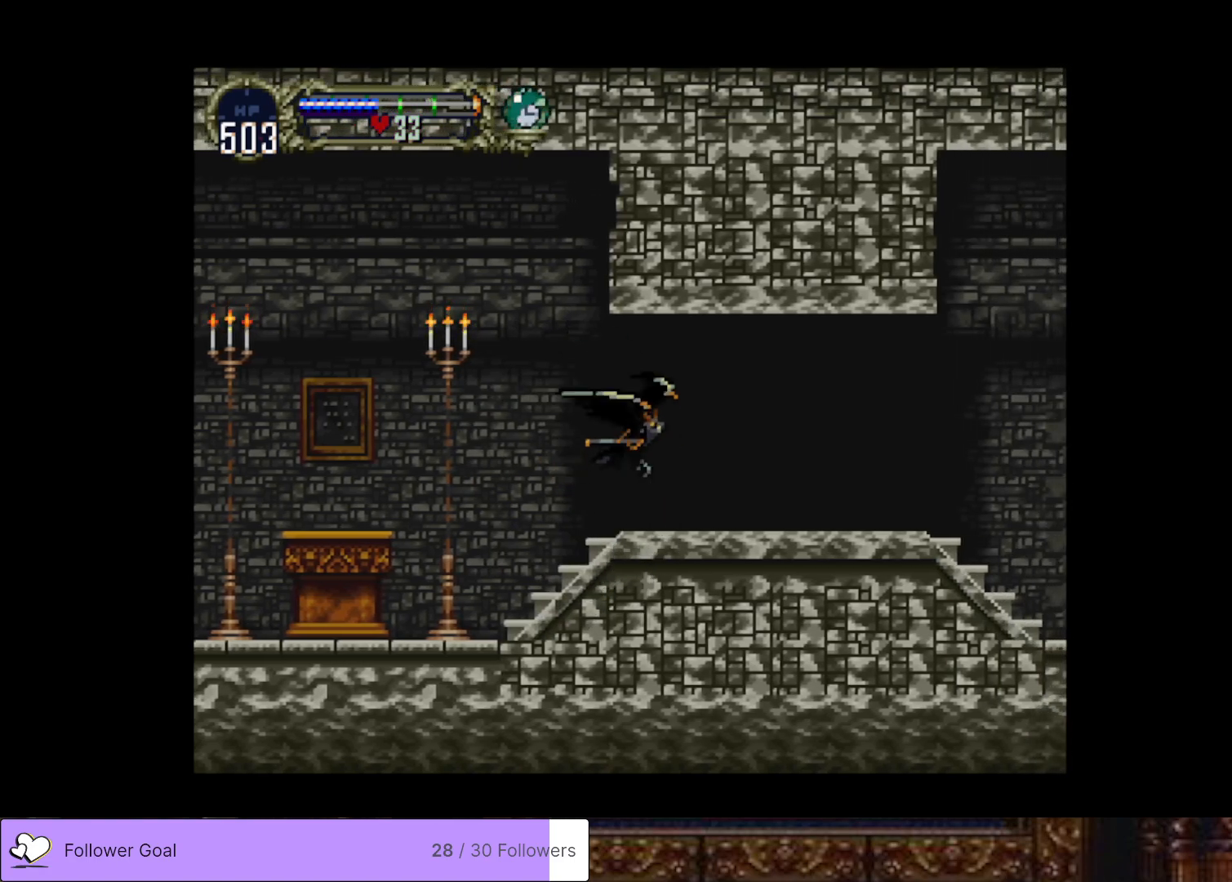
{"buttons": ["CROSS", "DPAD_LEFT"], "right_stick": "center", "events": [[16, "CROSS", "down"], [233, "DPAD_UP", "down"], [367, "DPAD_LEFT", "down"], [417, "DPAD_UP", "up"]]}
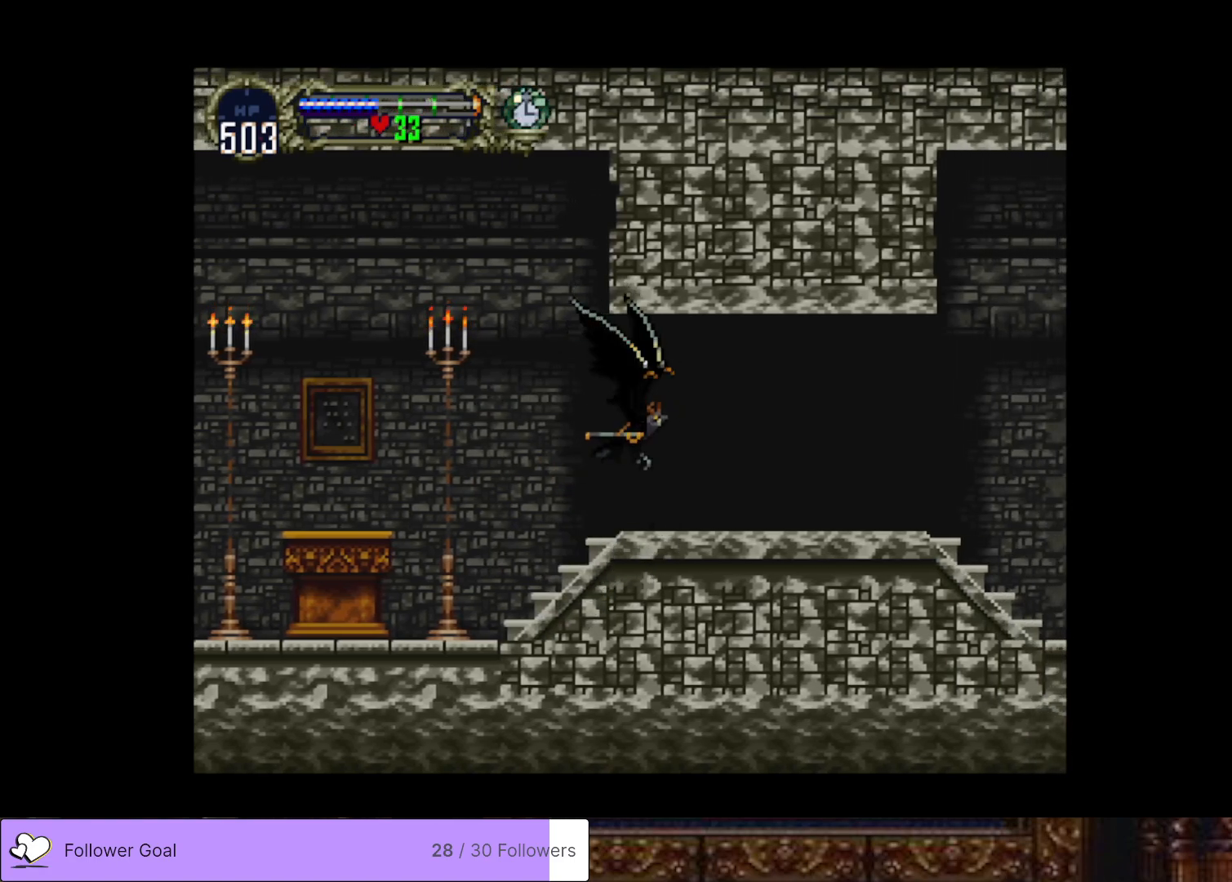
{"buttons": [], "right_stick": "center", "events": [[17, "DPAD_DOWN", "down"], [50, "DPAD_LEFT", "up"], [100, "DPAD_DOWN", "up"], [100, "DPAD_RIGHT", "down"], [184, "CROSS", "up"], [234, "DPAD_RIGHT", "up"]]}
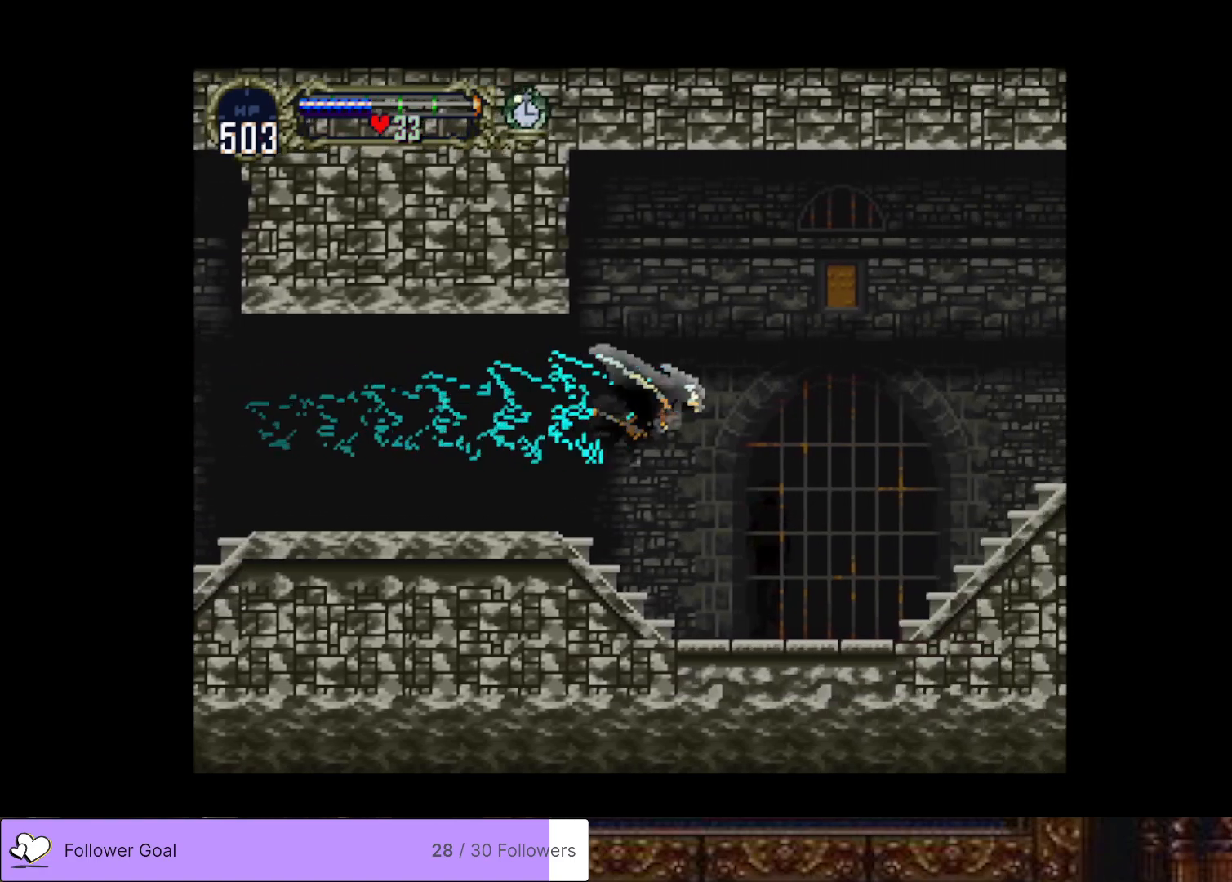
{"buttons": ["CROSS", "DPAD_RIGHT"], "right_stick": "center", "events": [[183, "CROSS", "down"], [183, "DPAD_UP", "down"], [250, "DPAD_LEFT", "down"], [317, "DPAD_UP", "up"], [367, "DPAD_DOWN", "down"], [433, "DPAD_LEFT", "up"], [450, "DPAD_RIGHT", "down"], [483, "DPAD_DOWN", "up"]]}
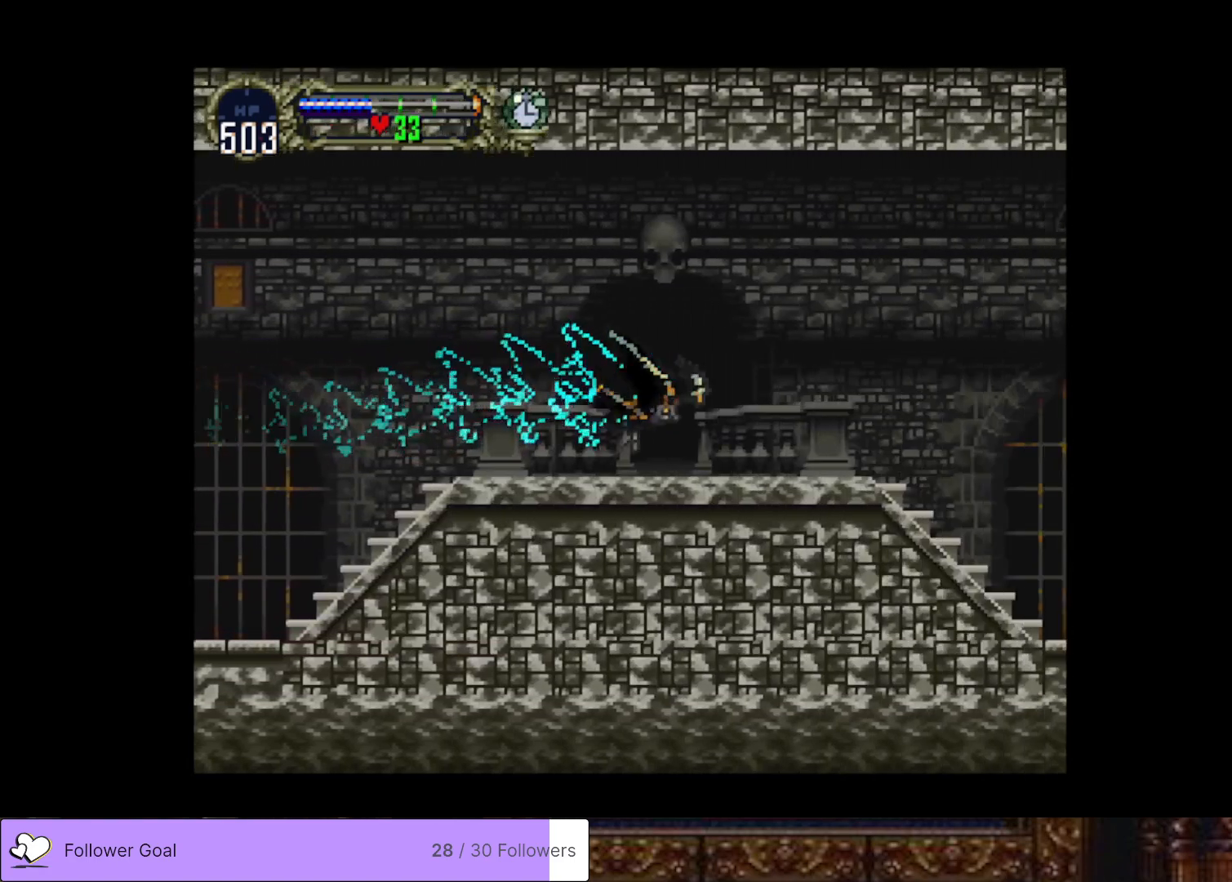
{"buttons": ["CROSS", "DPAD_UP"], "right_stick": "center", "events": [[84, "CROSS", "up"], [100, "DPAD_RIGHT", "up"], [484, "DPAD_UP", "down"], [501, "CROSS", "down"]]}
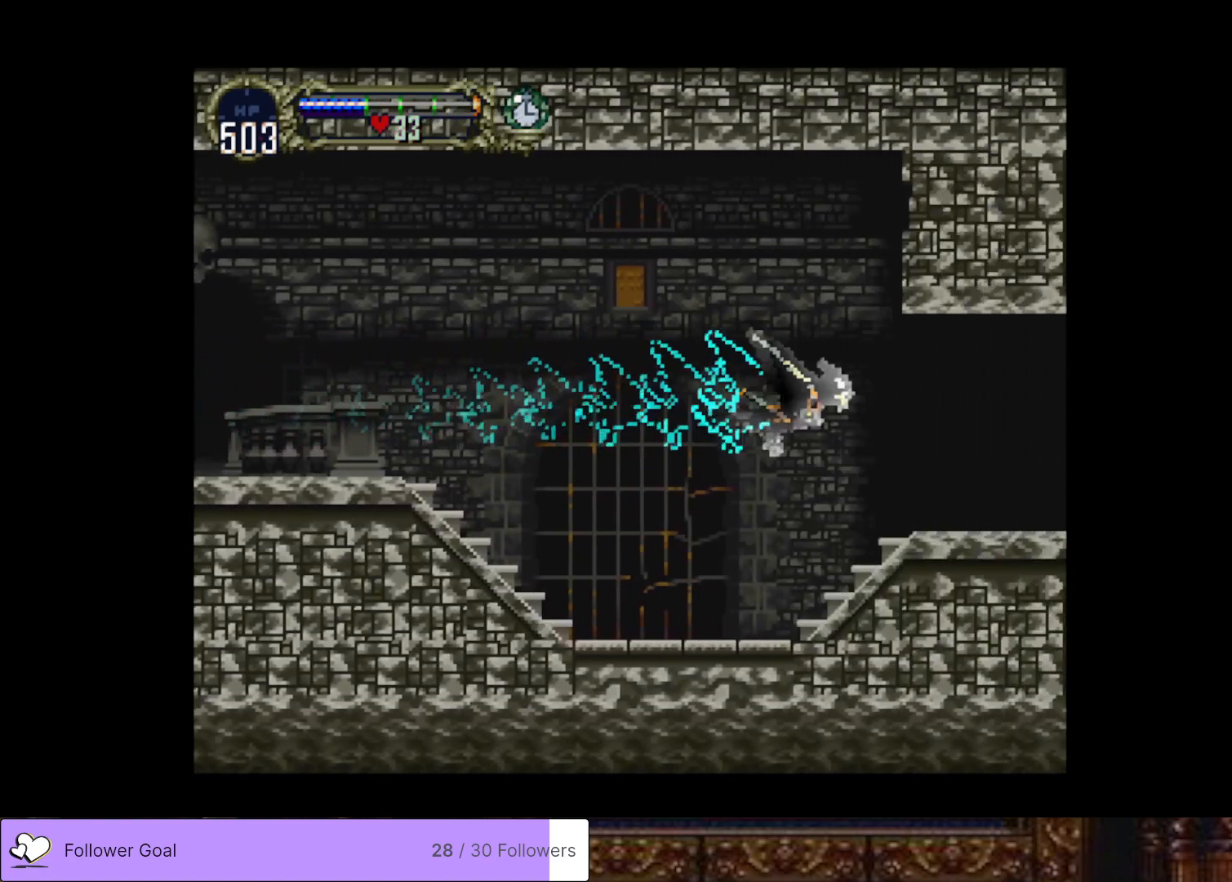
{"buttons": [], "right_stick": "center", "events": [[16, "DPAD_LEFT", "down"], [83, "DPAD_UP", "up"], [133, "DPAD_DOWN", "down"], [150, "DPAD_LEFT", "up"], [200, "DPAD_RIGHT", "down"], [233, "DPAD_DOWN", "up"], [317, "DPAD_RIGHT", "up"], [333, "CROSS", "up"]]}
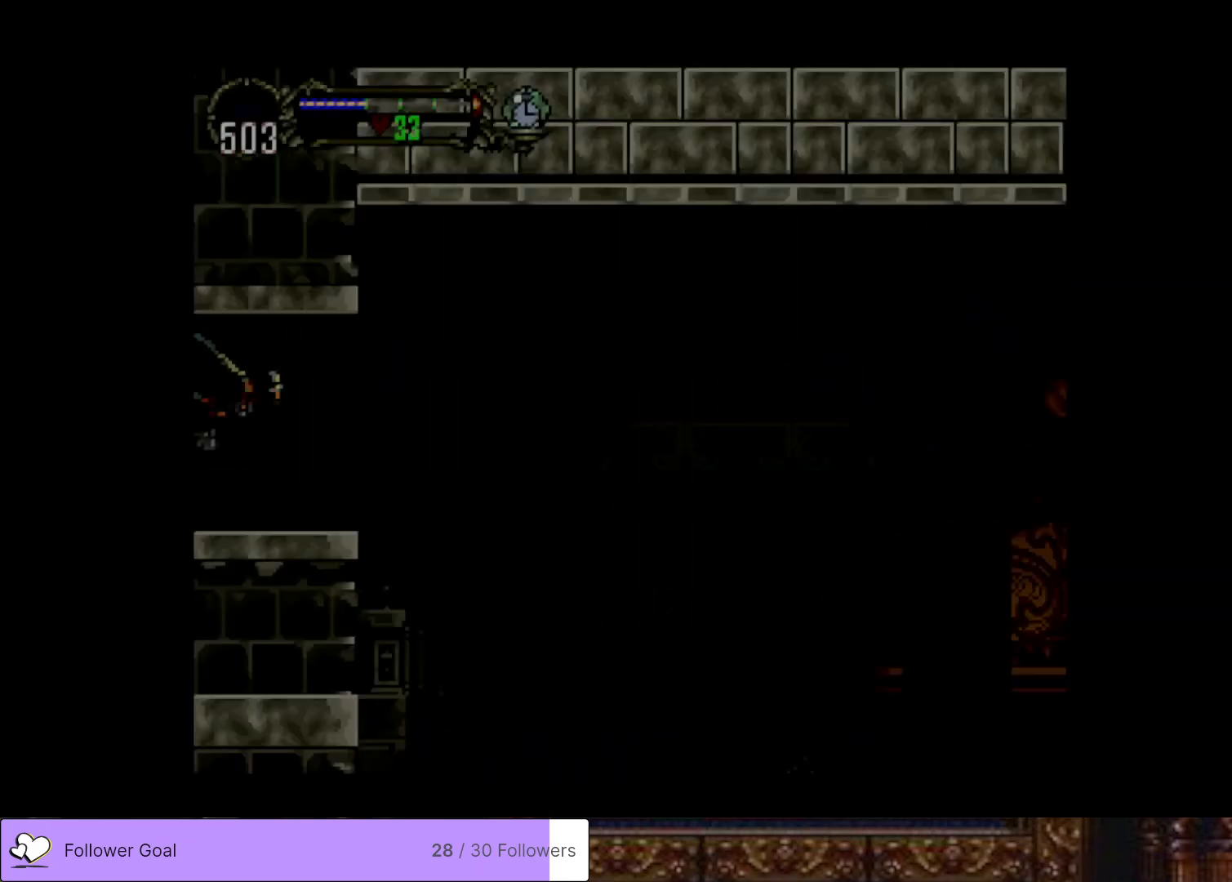
{"buttons": ["CROSS", "DPAD_RIGHT"], "right_stick": "center", "events": [[184, "DPAD_UP", "down"], [234, "CROSS", "down"], [234, "DPAD_LEFT", "down"], [300, "DPAD_UP", "up"], [351, "DPAD_DOWN", "down"], [384, "DPAD_LEFT", "up"], [417, "DPAD_RIGHT", "down"], [451, "DPAD_DOWN", "up"]]}
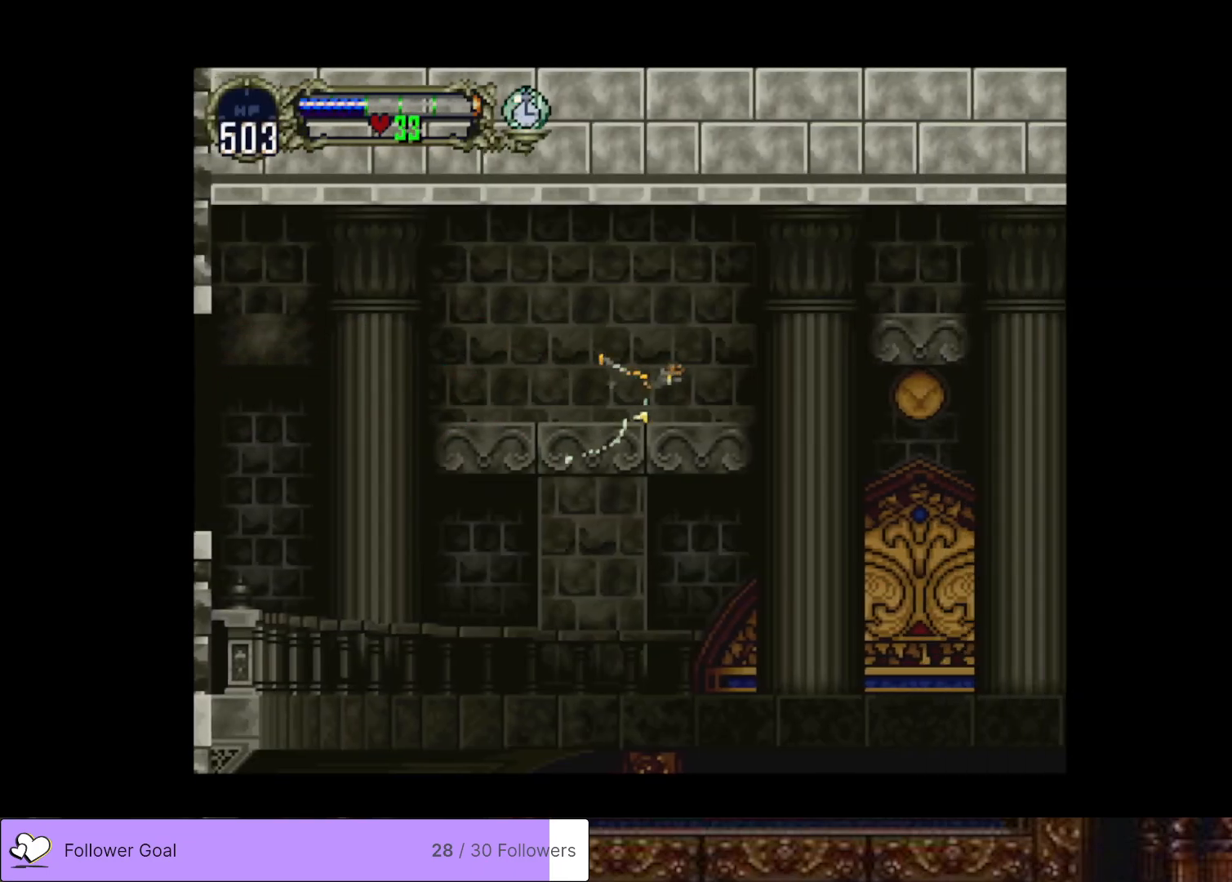
{"buttons": [], "right_stick": "center", "events": [[16, "CROSS", "up"], [33, "DPAD_RIGHT", "up"]]}
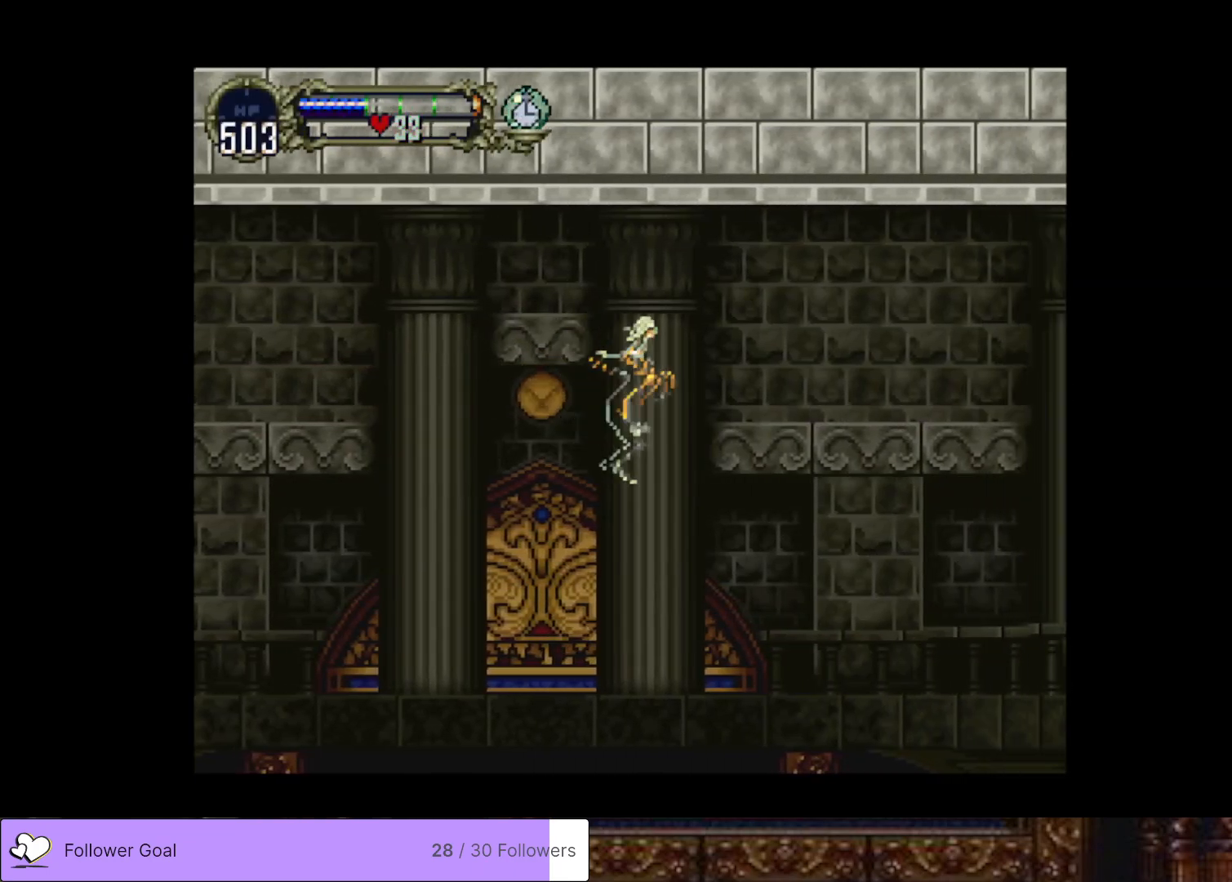
{"buttons": [], "right_stick": "center", "events": []}
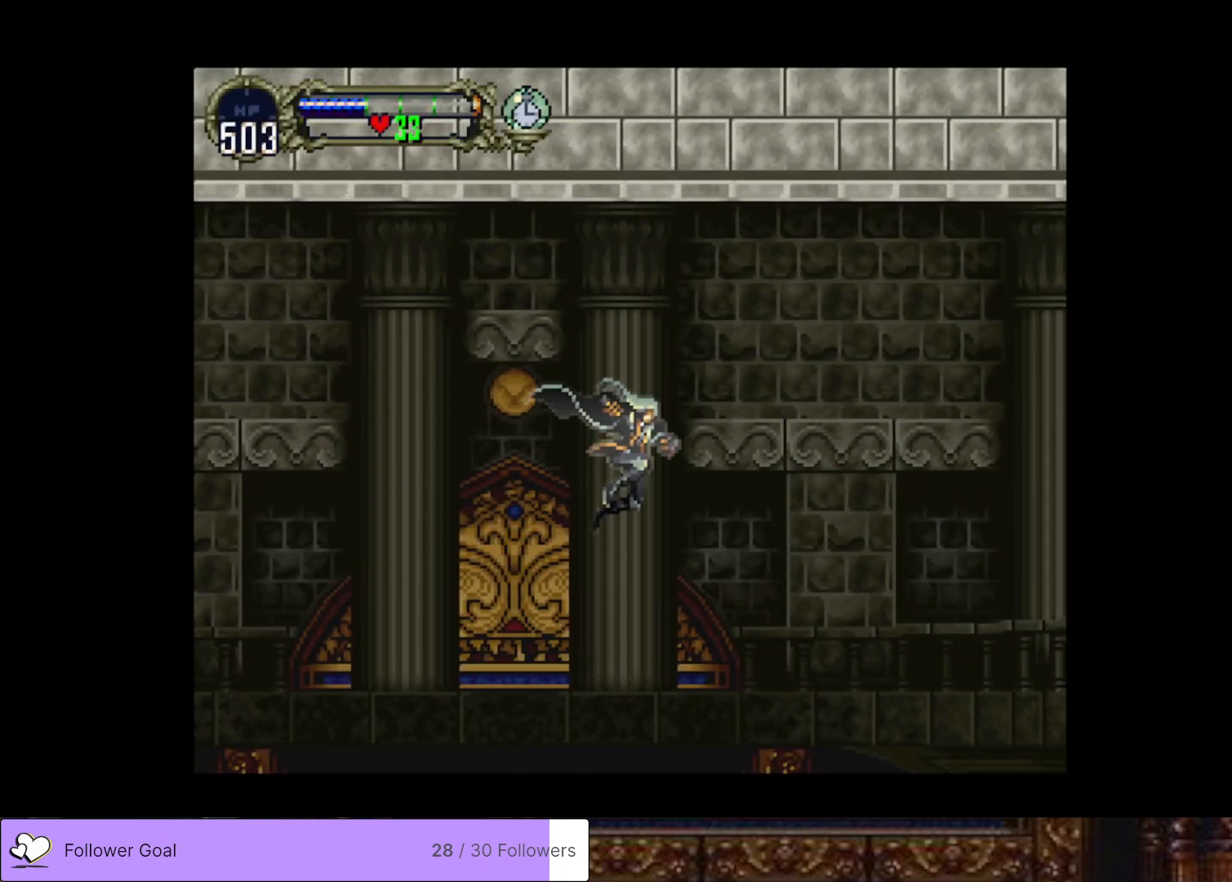
{"buttons": ["DPAD_RIGHT"], "right_stick": "center", "events": [[66, "DPAD_RIGHT", "down"], [233, "CROSS", "down"], [367, "CROSS", "up"]]}
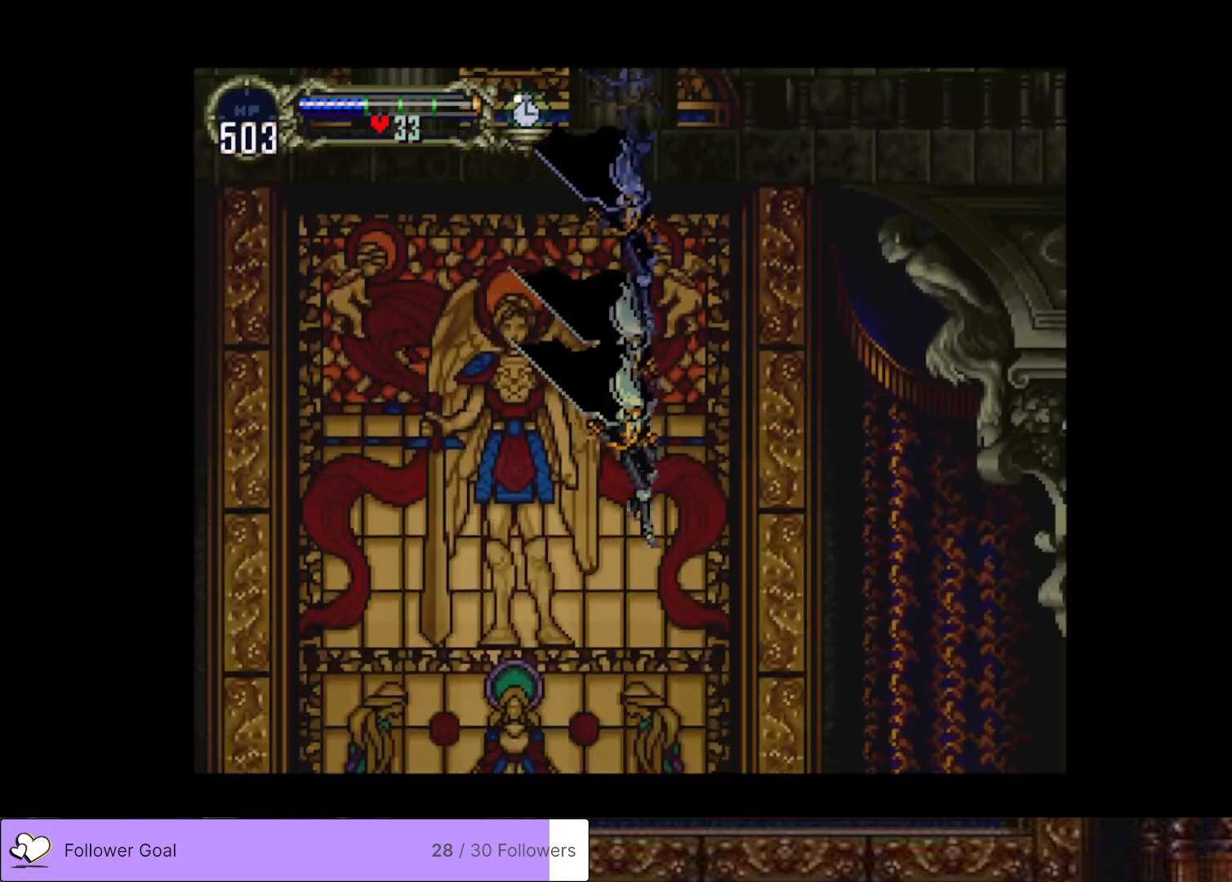
{"buttons": ["DPAD_RIGHT"], "right_stick": "center", "events": []}
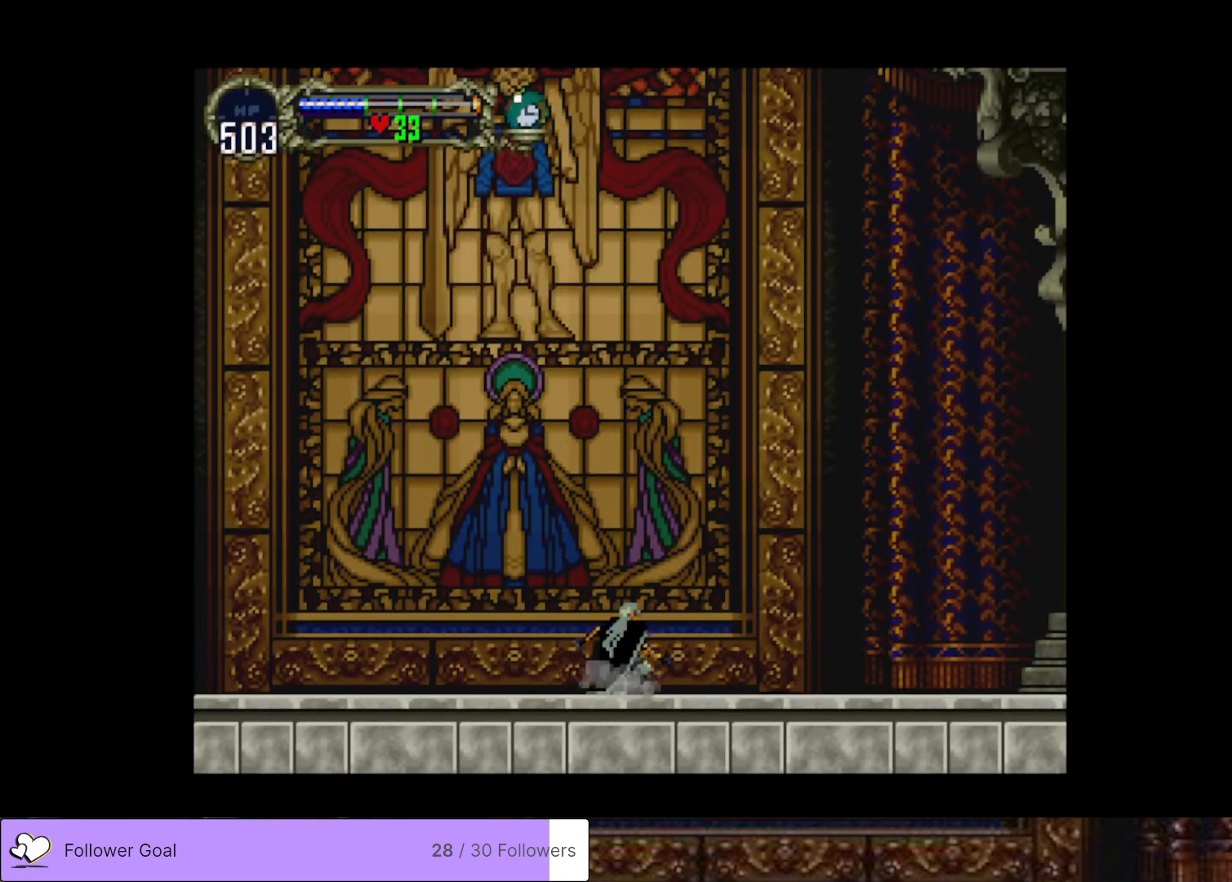
{"buttons": ["DPAD_RIGHT"], "right_stick": "center", "events": []}
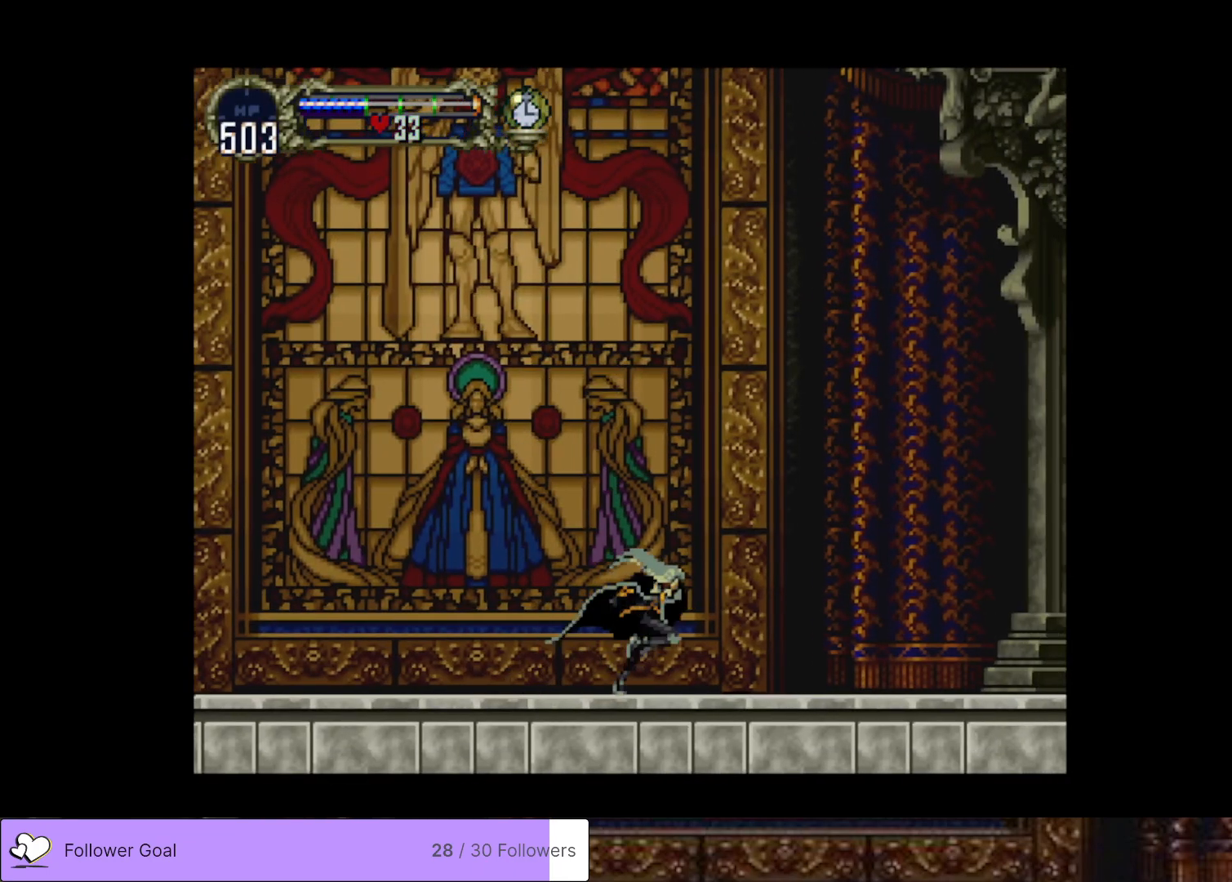
{"buttons": [], "right_stick": "center", "events": [[101, "DPAD_RIGHT", "up"], [117, "DPAD_LEFT", "down"], [184, "CIRCLE", "down"], [201, "TRIANGLE", "down"], [267, "DPAD_LEFT", "up"], [301, "CIRCLE", "up"], [301, "TRIANGLE", "up"], [384, "CIRCLE", "down"], [384, "TRIANGLE", "down"], [484, "TRIANGLE", "up"], [501, "CIRCLE", "up"]]}
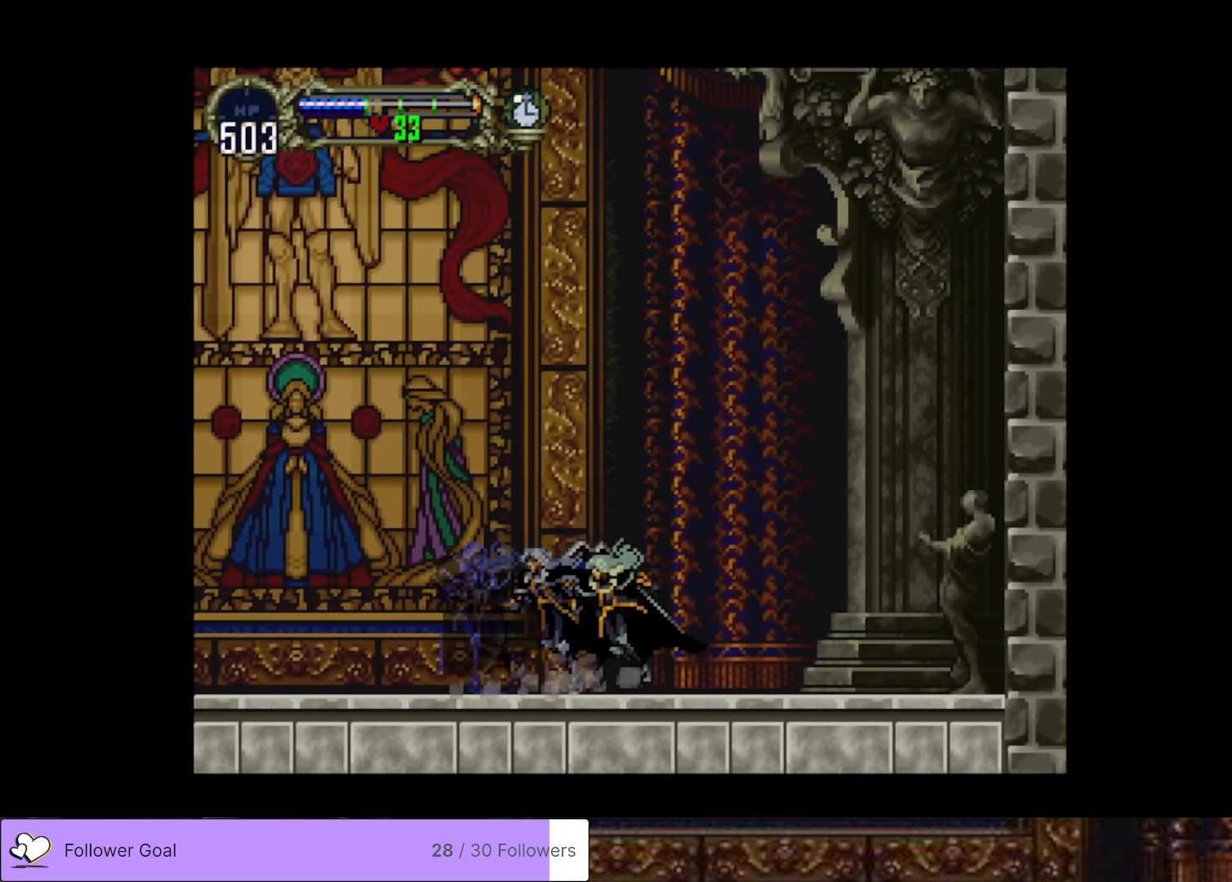
{"buttons": ["CIRCLE"], "right_stick": "center", "events": [[67, "CIRCLE", "down"], [83, "TRIANGLE", "down"], [167, "TRIANGLE", "up"], [183, "CIRCLE", "up"], [234, "CIRCLE", "down"], [267, "TRIANGLE", "down"], [334, "TRIANGLE", "up"], [350, "CIRCLE", "up"], [400, "CIRCLE", "down"], [434, "TRIANGLE", "down"], [500, "TRIANGLE", "up"]]}